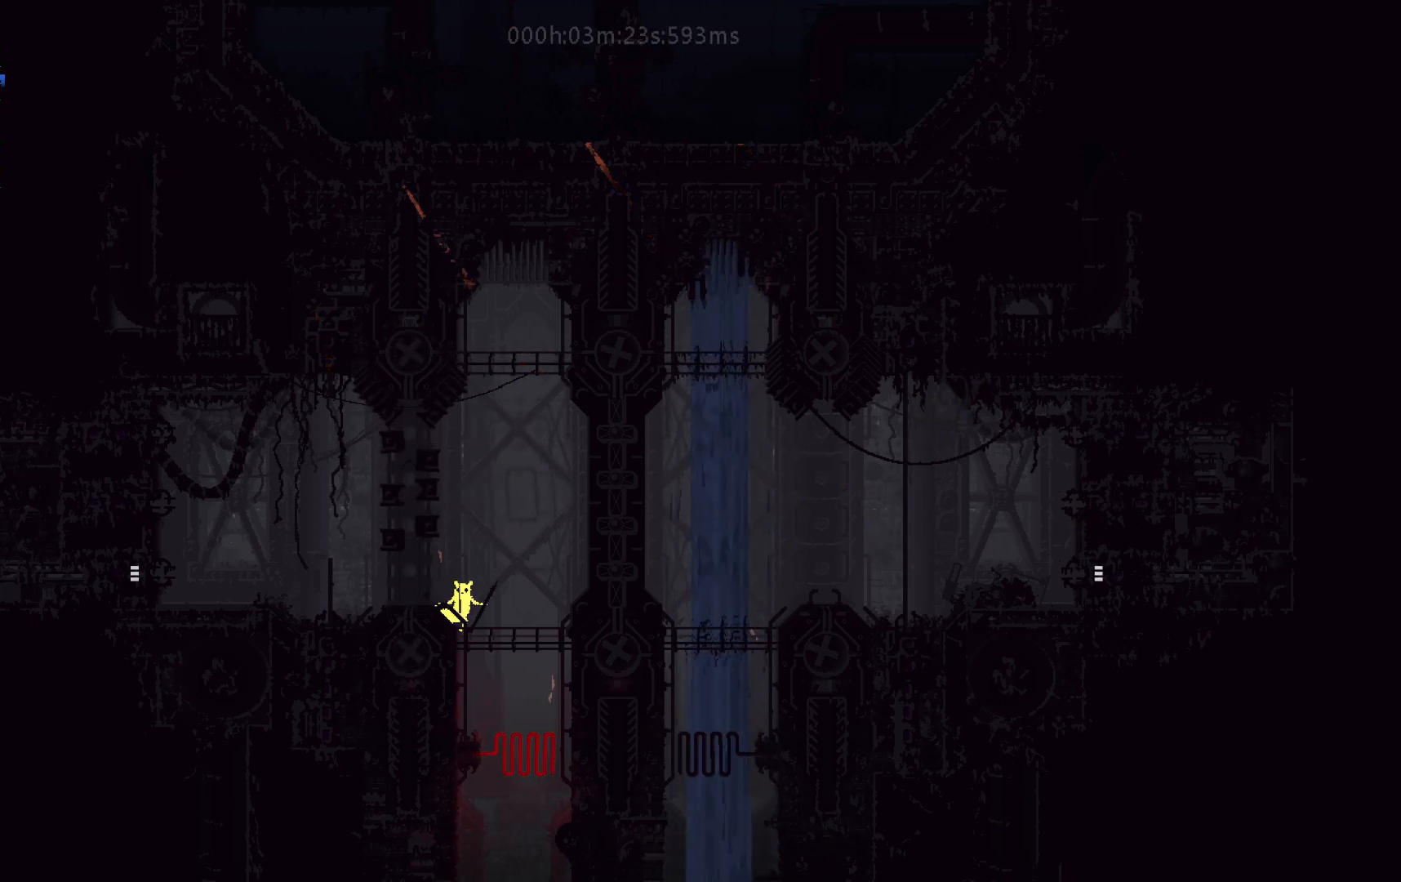
Gameplay with keyboard and mouse; each line is a JSON object with the keys held at the frame after it. "events" lists presses ("down") and releases ("up") of "down", "g", "j", "left", "right", "t" and "up" between this image and that frame as [ms after this image, input, new state], when the widget could be followed in between. No other keys are recorded. Mouse buttons are not recorded. Not read: mouse_move.
{"keys": ["right"], "events": [[217, "right", "down"], [300, "j", "down"], [500, "j", "up"]]}
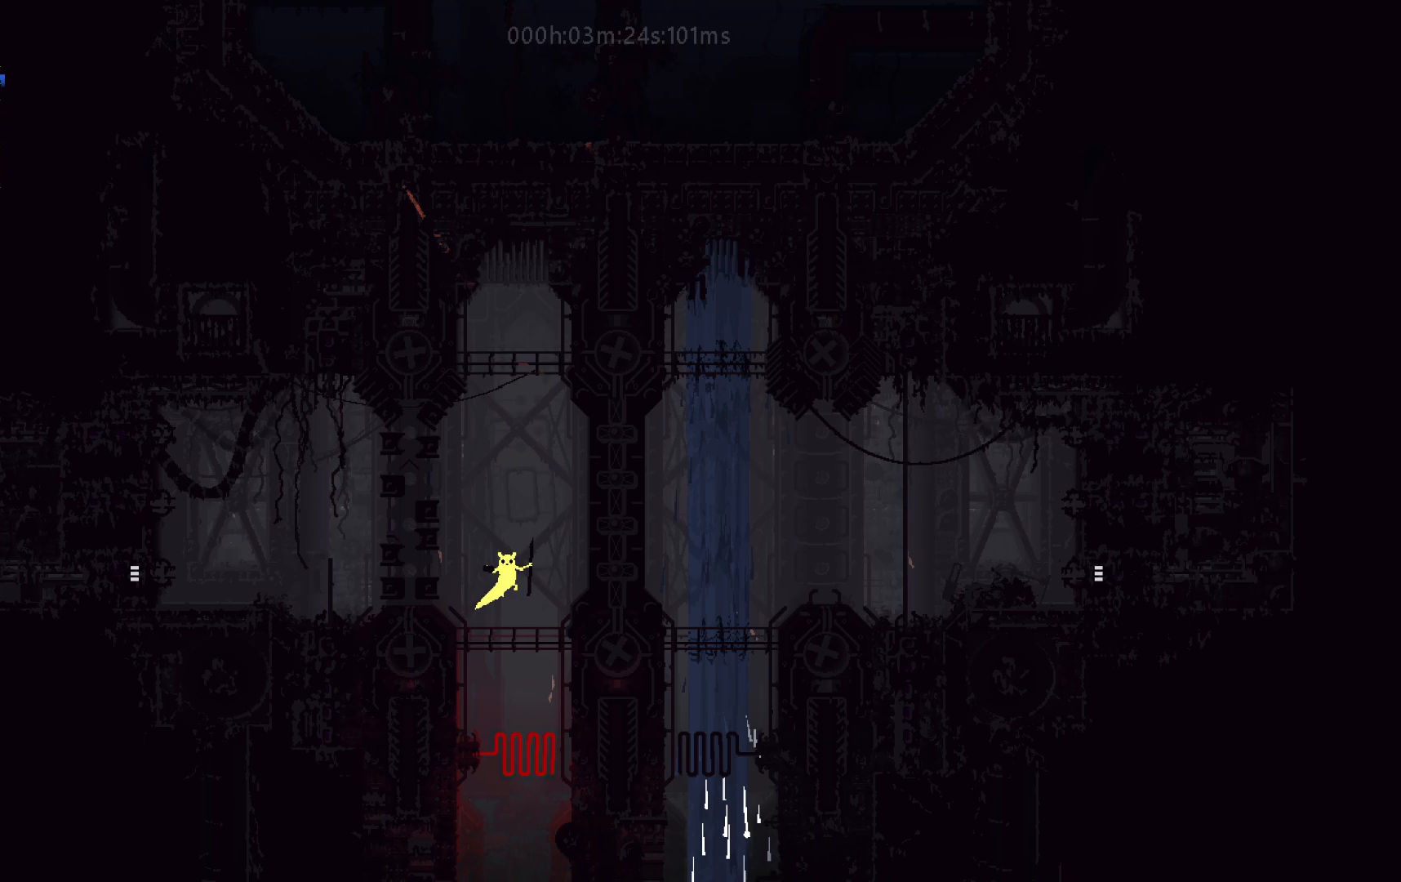
{"keys": ["left"], "events": [[50, "left", "down"], [50, "right", "up"]]}
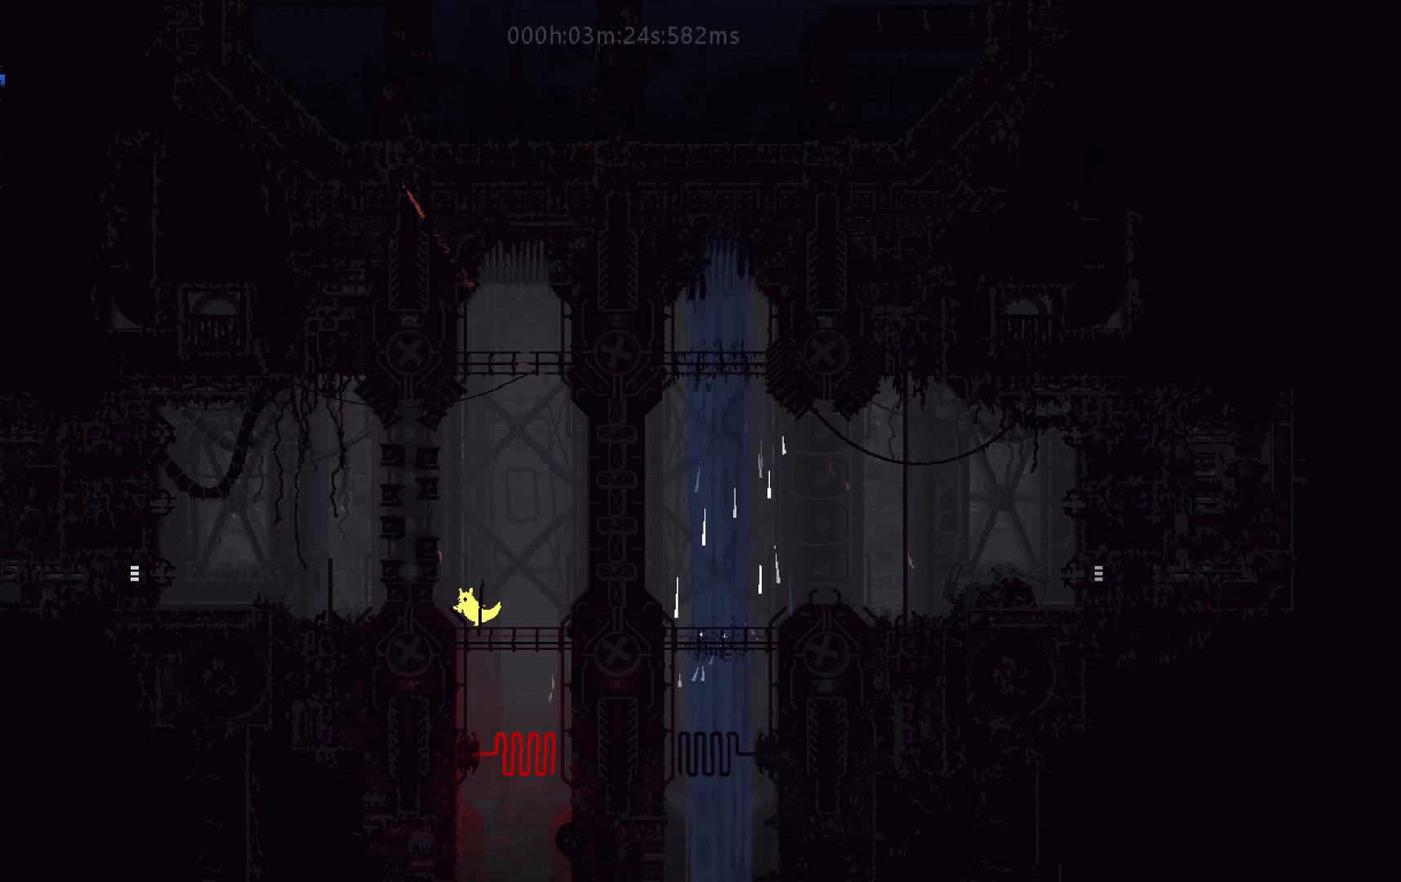
{"keys": ["right"], "events": [[50, "left", "up"], [83, "j", "down"], [117, "right", "down"], [283, "j", "up"]]}
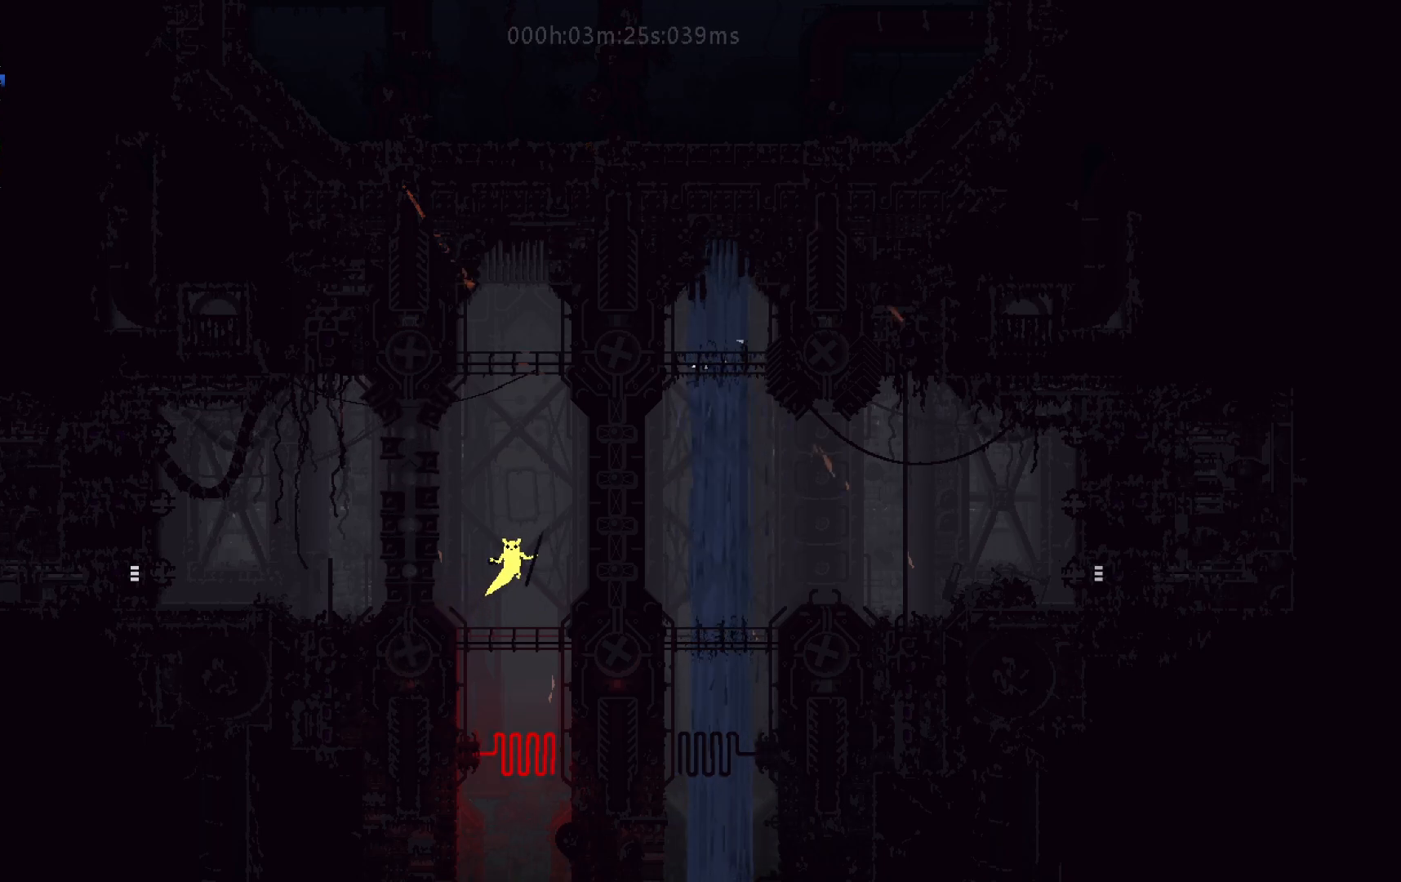
{"keys": ["left"], "events": [[350, "left", "down"], [350, "right", "up"]]}
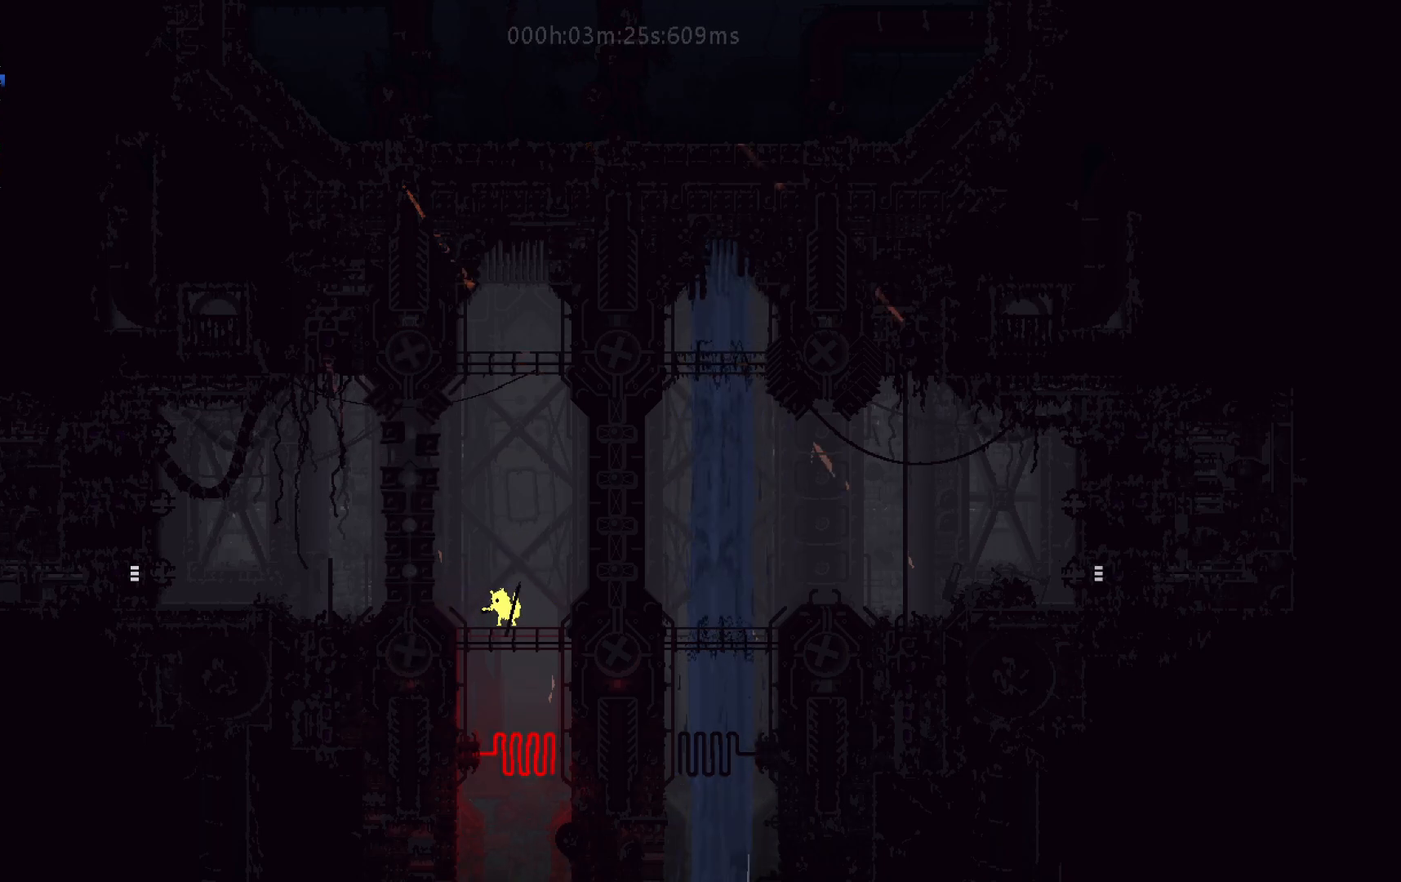
{"keys": ["right"], "events": [[167, "j", "down"], [200, "left", "up"], [217, "right", "down"], [367, "j", "up"]]}
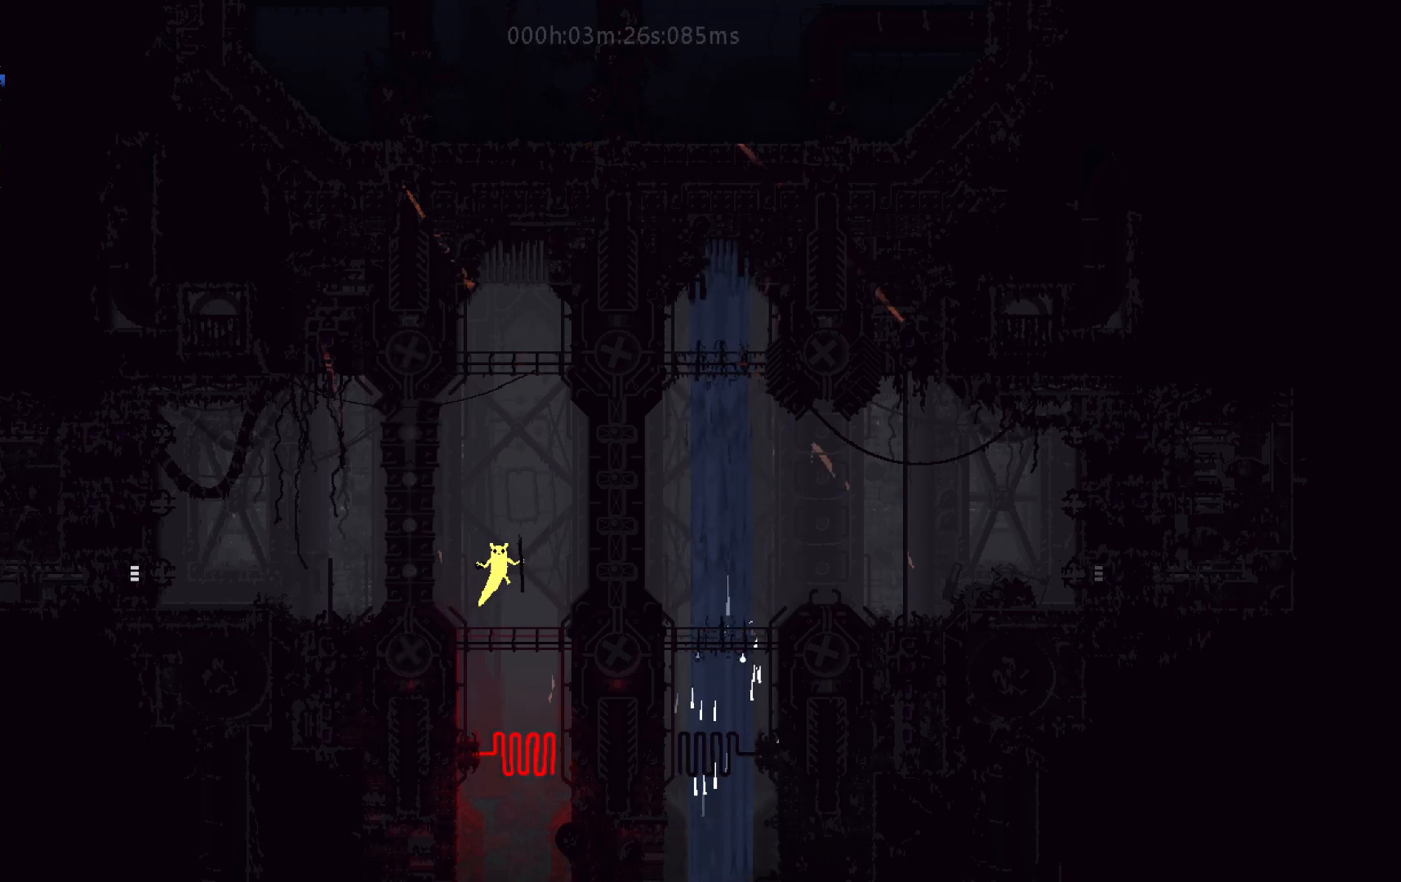
{"keys": ["left"], "events": [[167, "left", "down"], [167, "right", "up"]]}
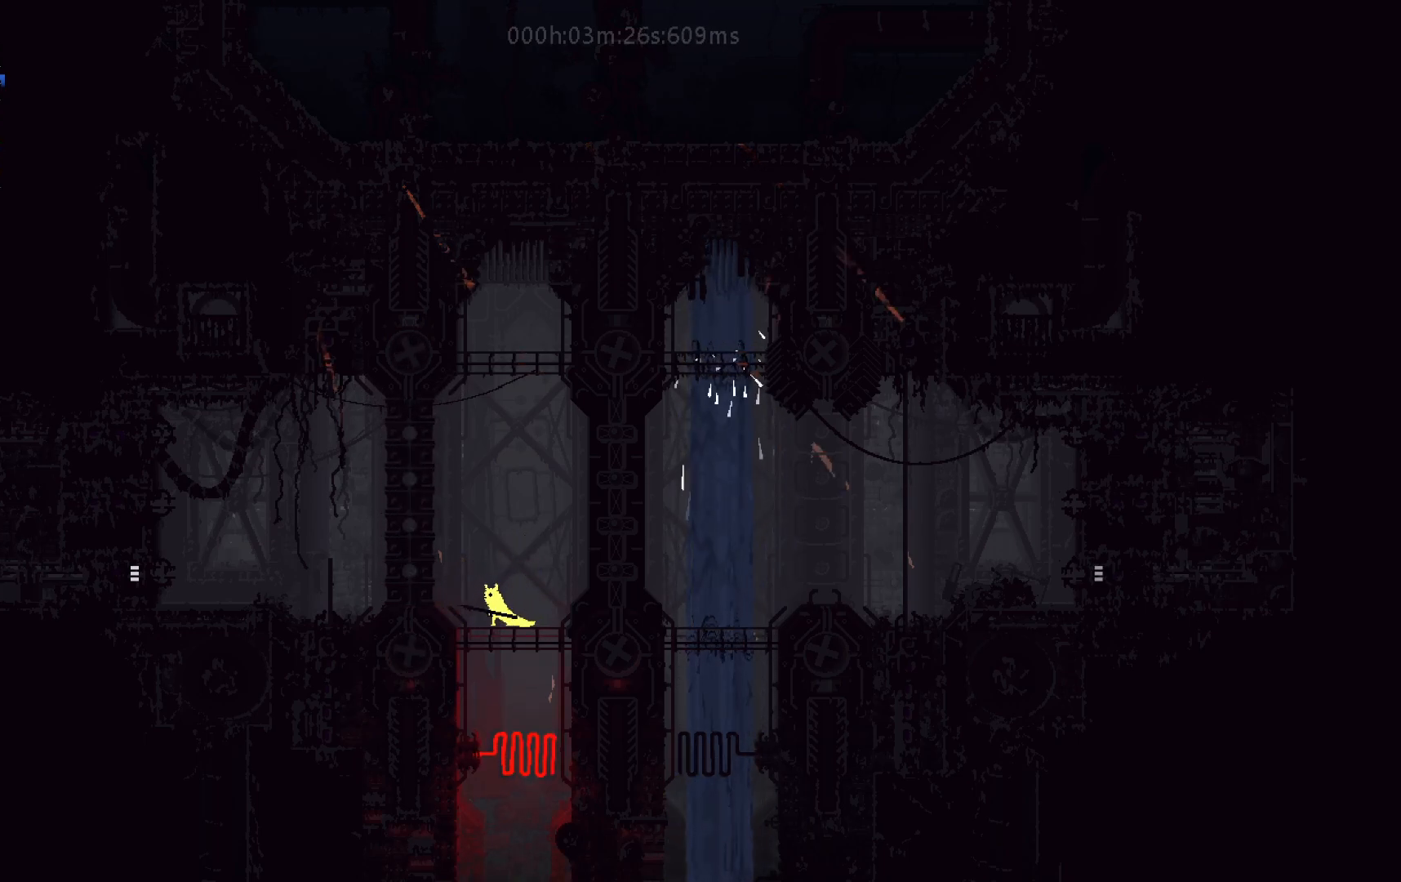
{"keys": ["left"], "events": [[100, "j", "down"], [100, "left", "up"], [150, "right", "down"], [300, "j", "up"], [467, "right", "up"], [500, "left", "down"]]}
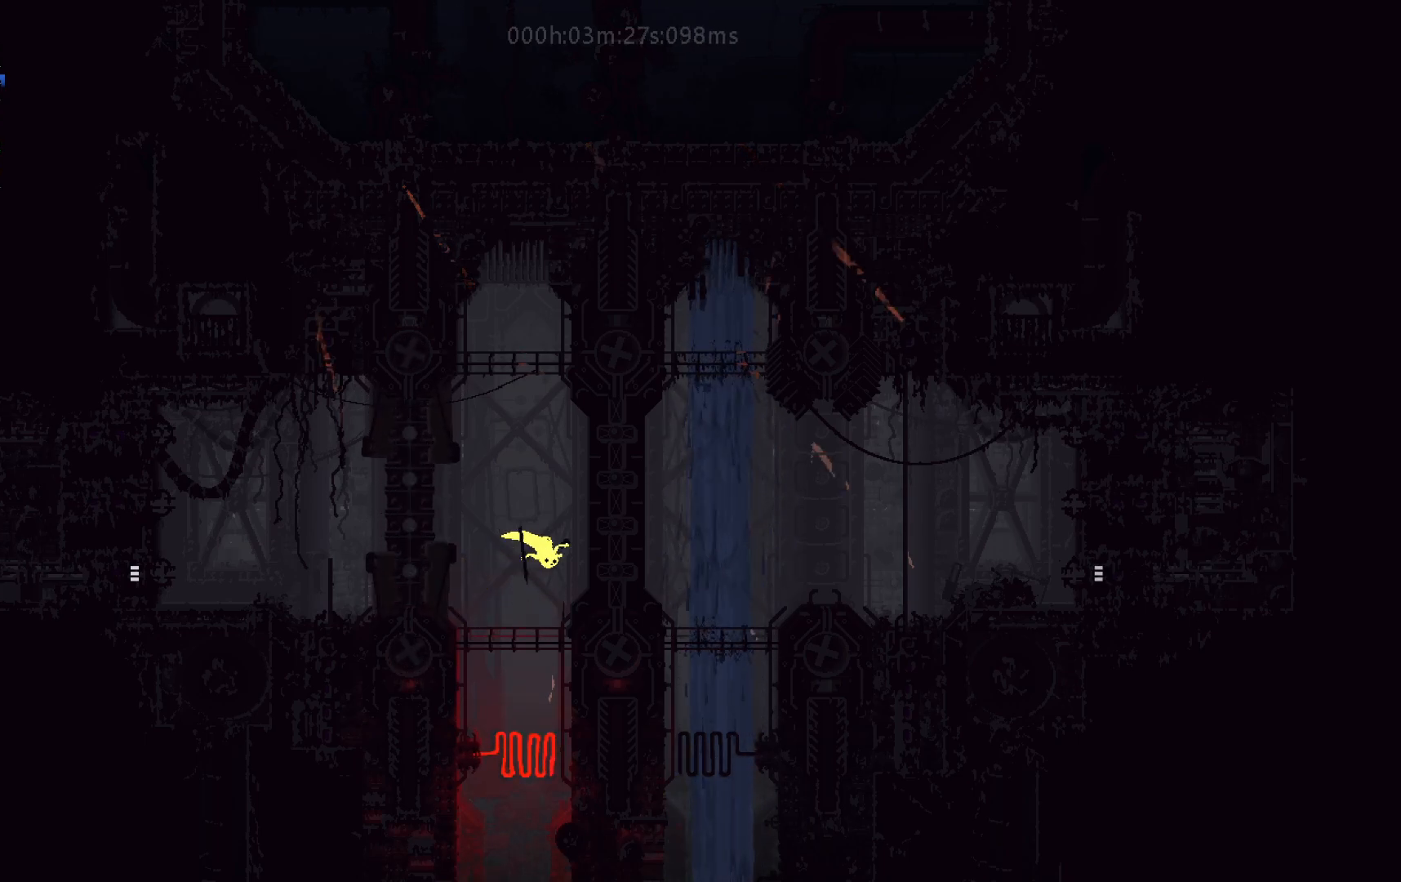
{"keys": ["left"], "events": [[267, "up", "down"], [300, "left", "up"], [350, "up", "up"], [467, "left", "down"]]}
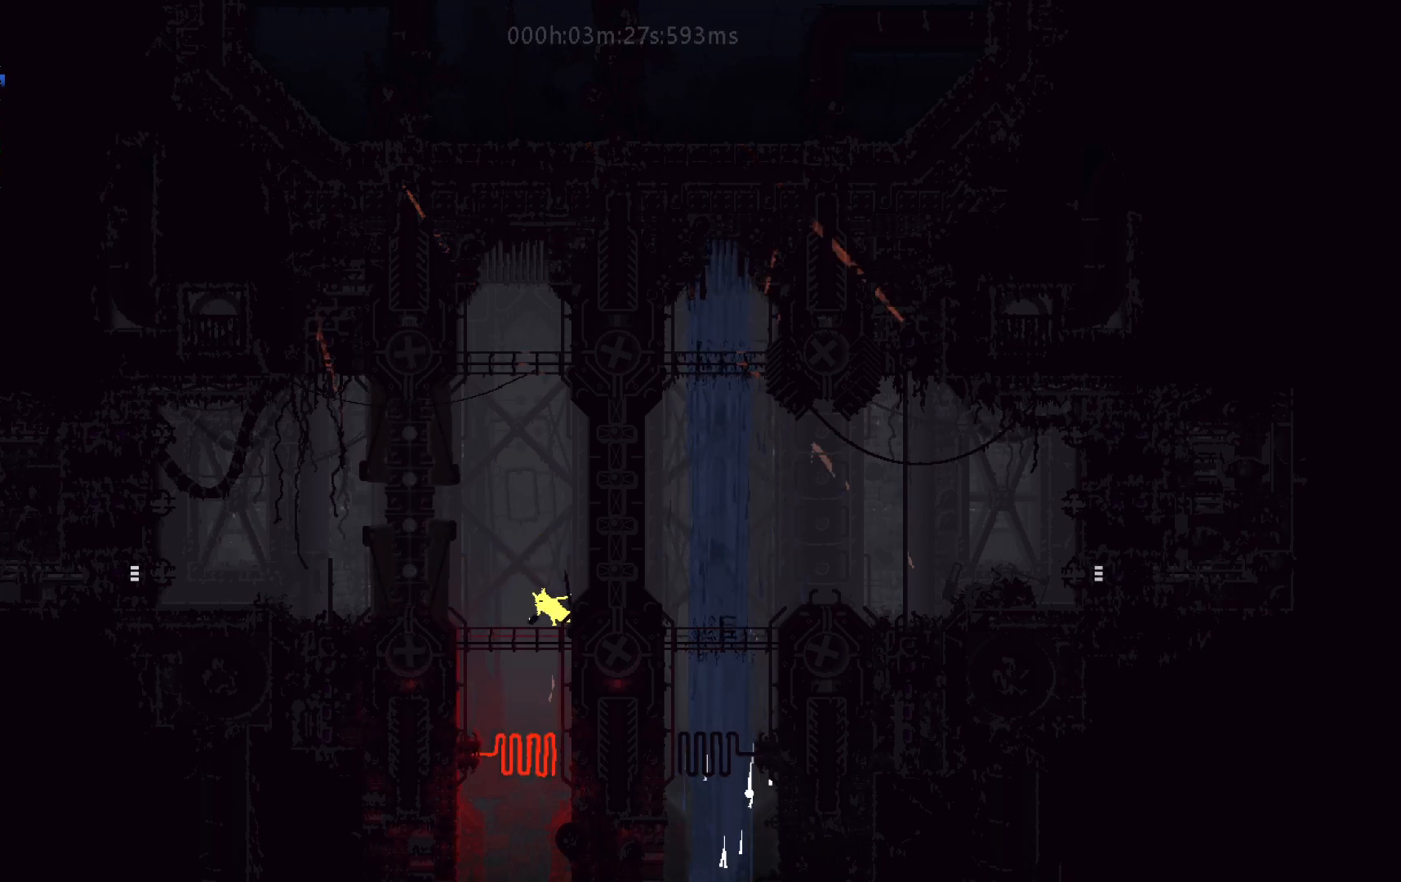
{"keys": [], "events": [[100, "left", "up"], [267, "up", "down"], [317, "up", "up"]]}
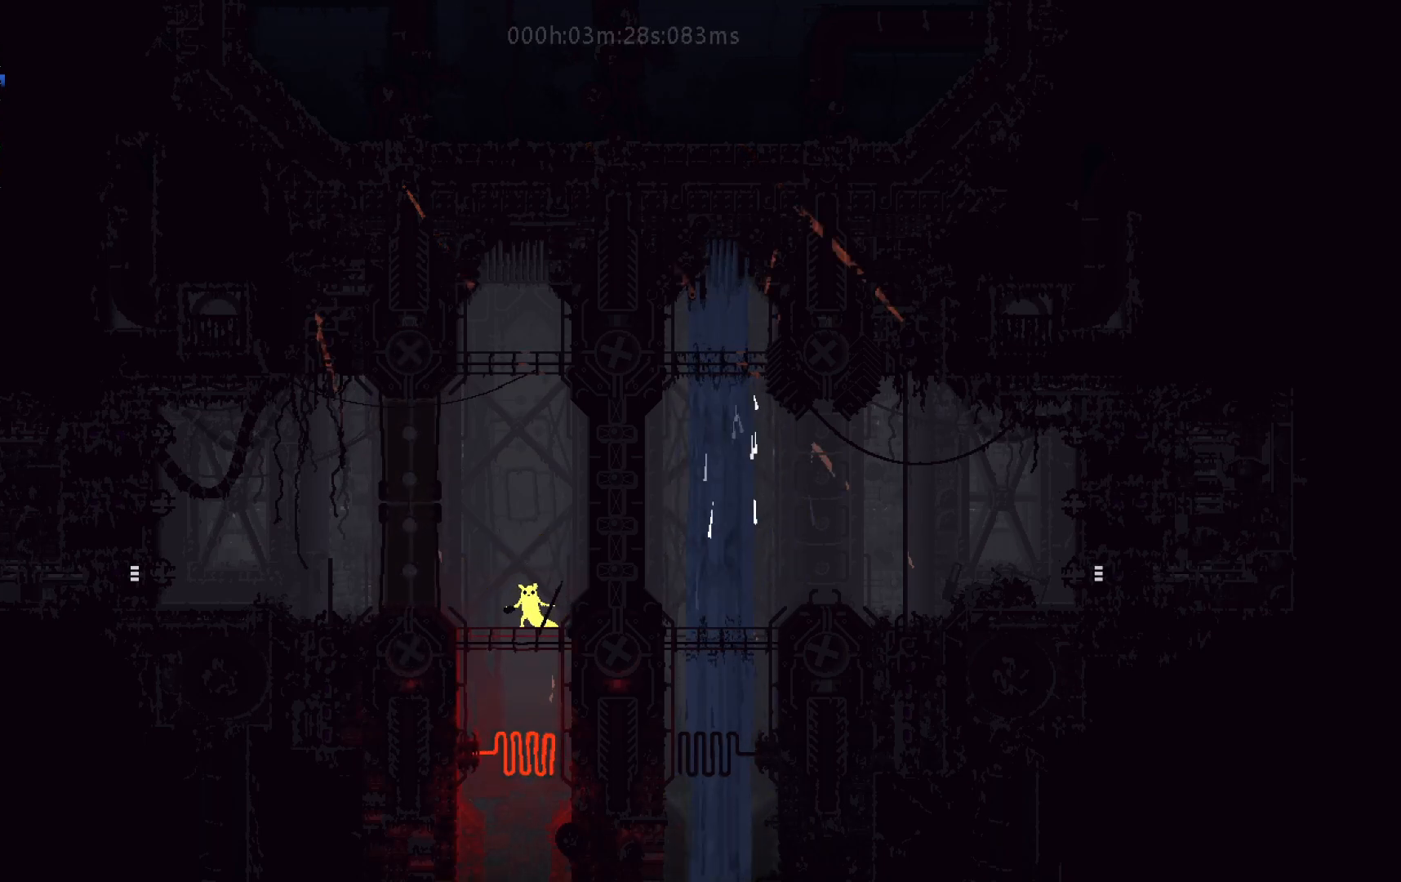
{"keys": ["left"], "events": [[300, "left", "down"]]}
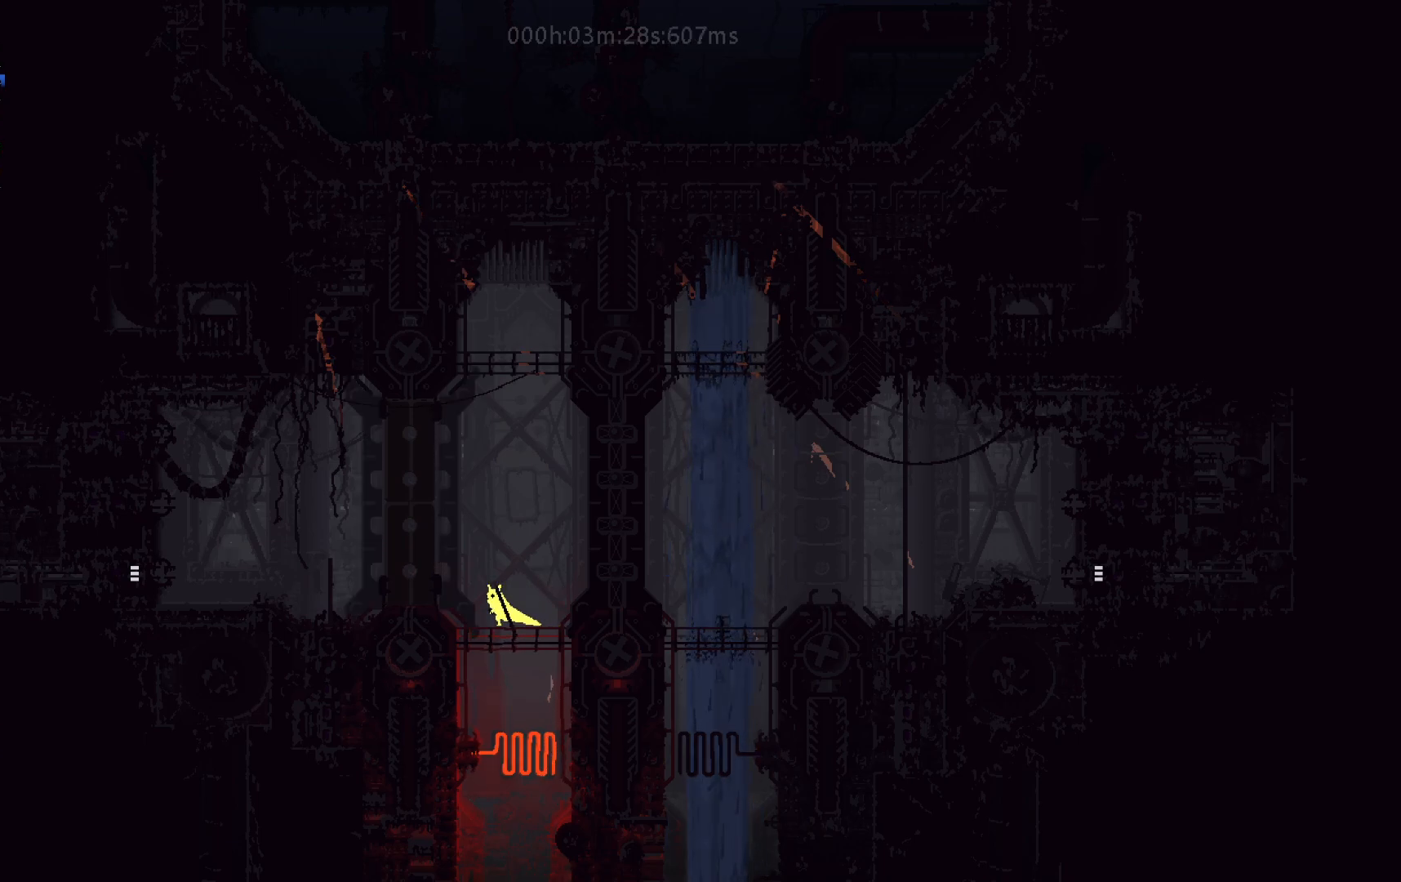
{"keys": [], "events": [[100, "j", "down"], [117, "left", "up"], [133, "right", "down"], [250, "j", "up"], [300, "up", "down"], [400, "right", "up"], [400, "t", "down"], [467, "t", "up"], [467, "up", "up"]]}
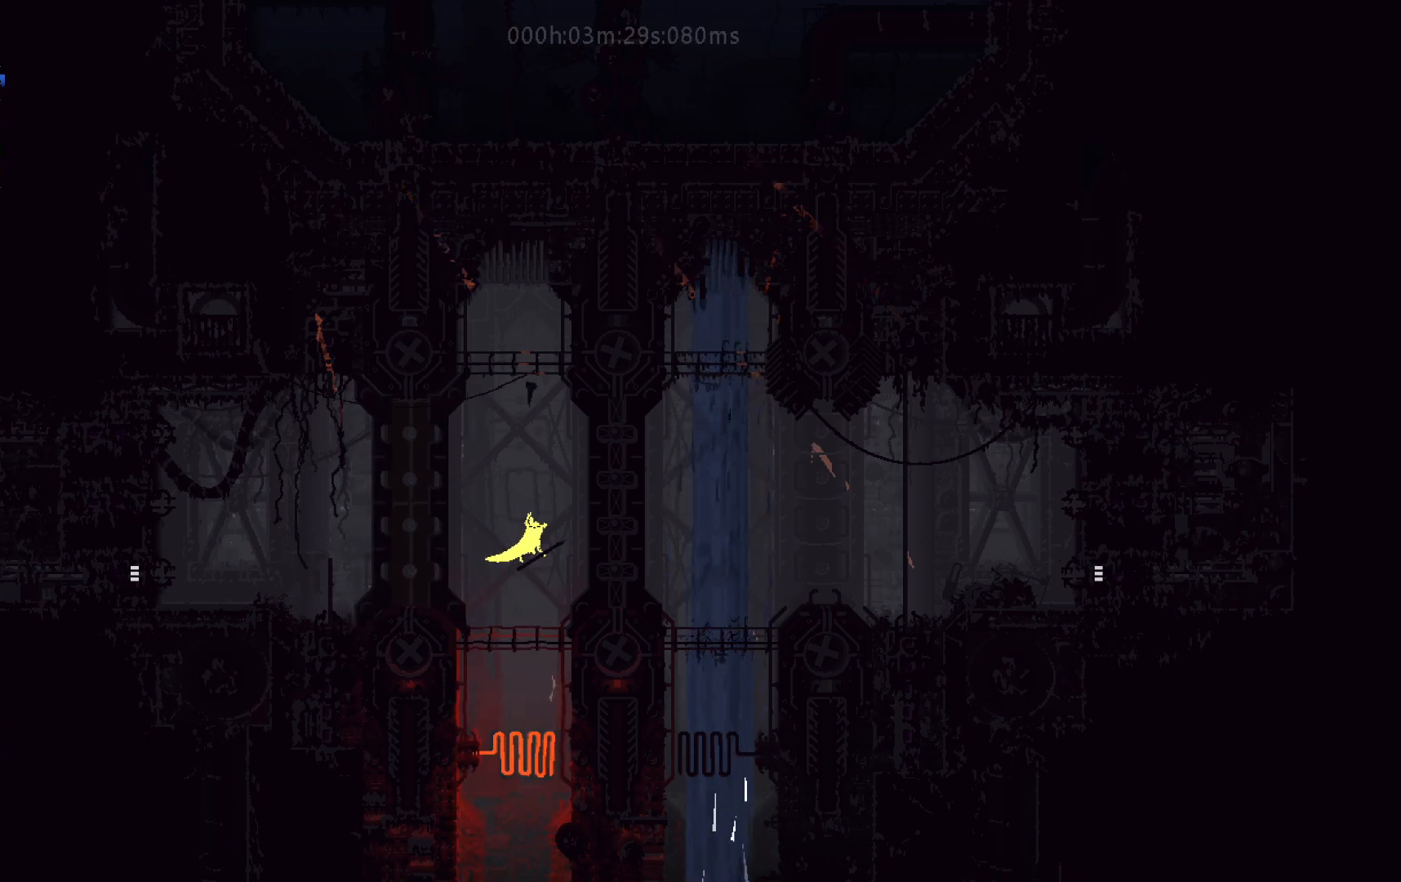
{"keys": [], "events": [[33, "left", "down"], [100, "left", "up"], [100, "up", "down"], [233, "up", "up"]]}
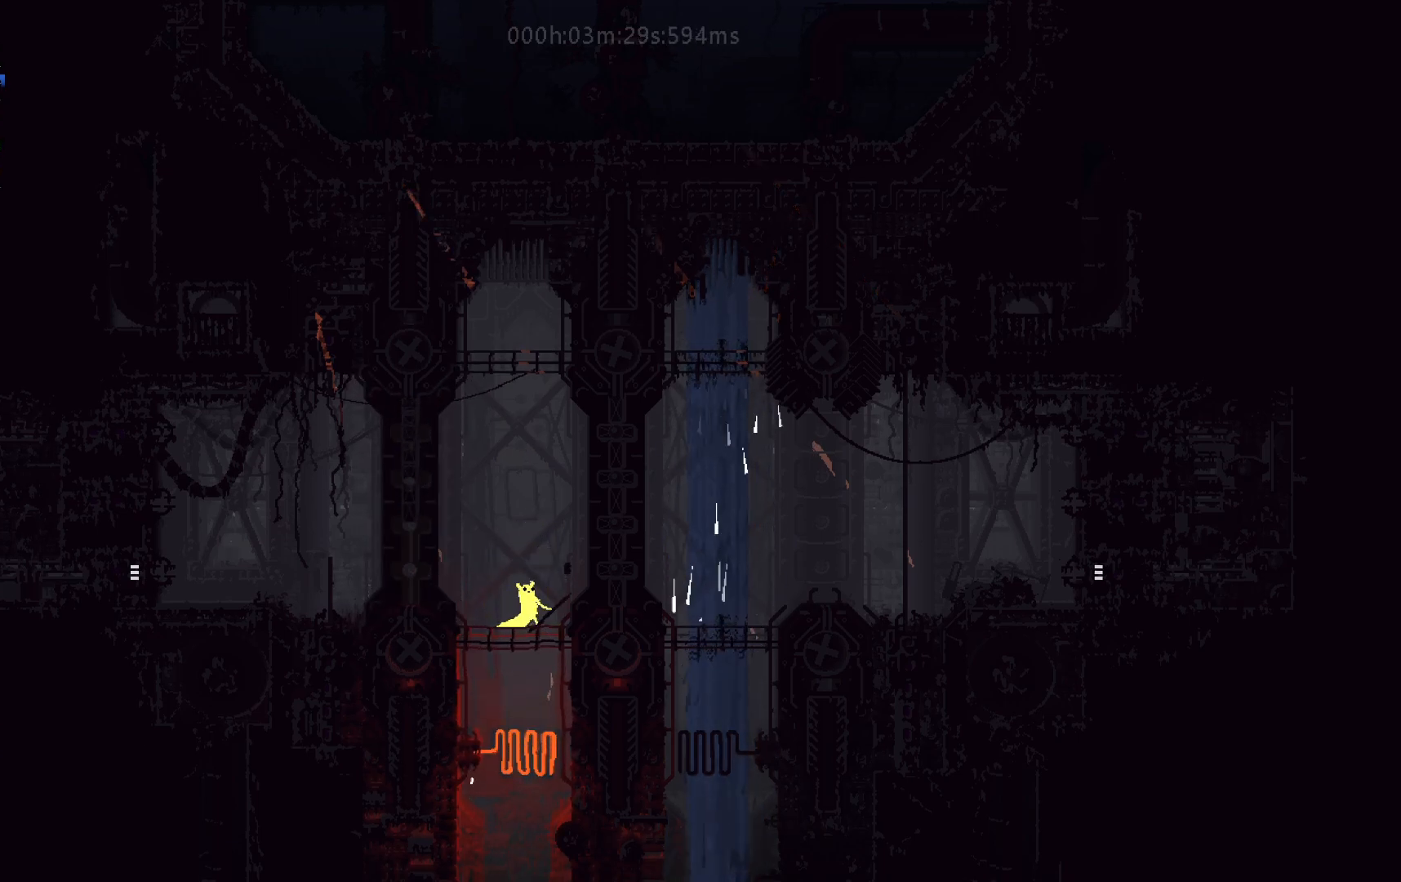
{"keys": [], "events": [[100, "up", "down"], [200, "up", "up"], [267, "right", "down"], [333, "g", "down"], [367, "right", "up"], [417, "g", "up"]]}
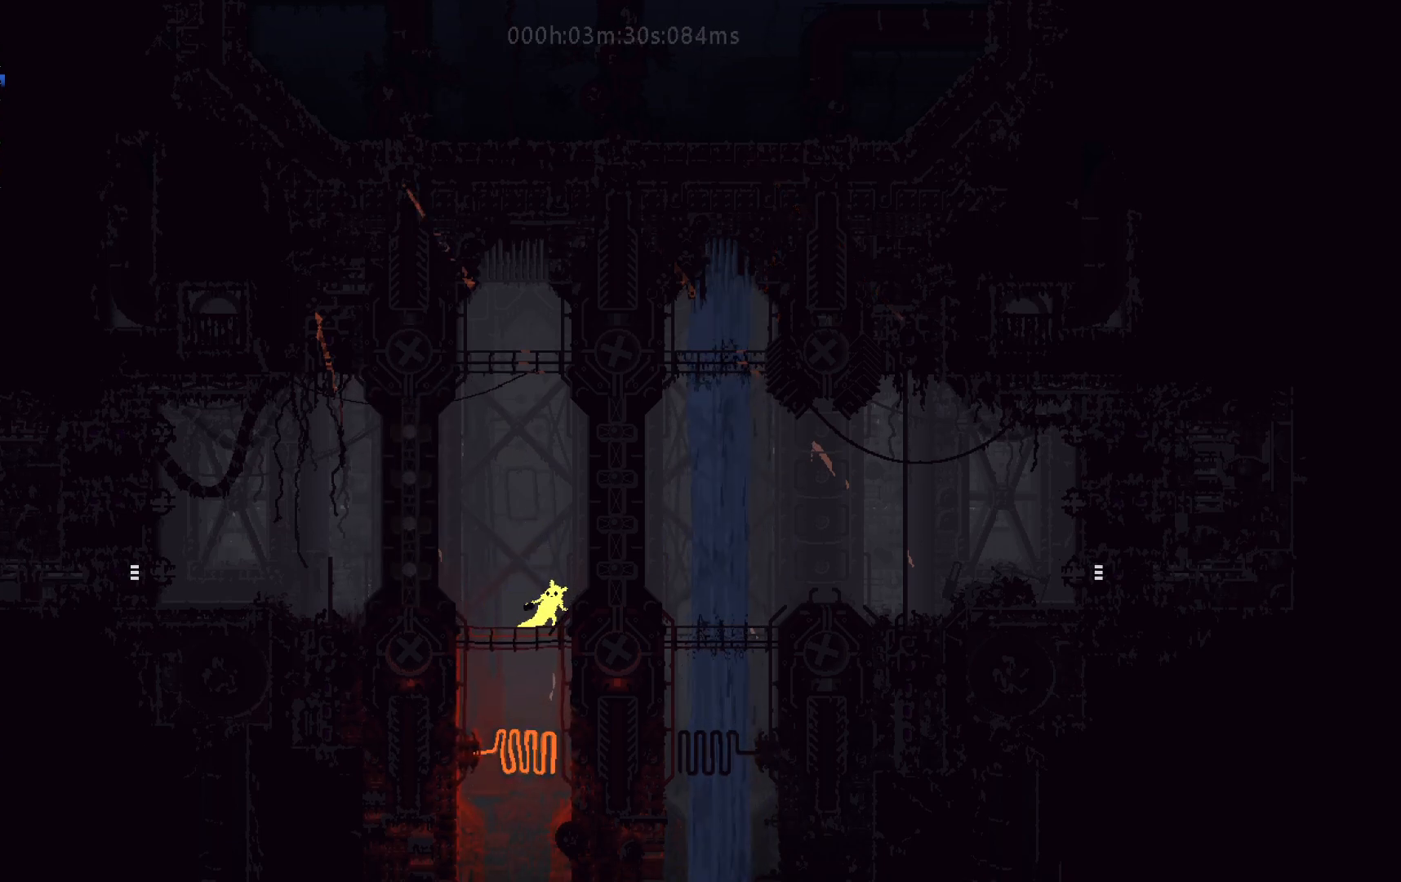
{"keys": ["left"], "events": [[333, "left", "down"]]}
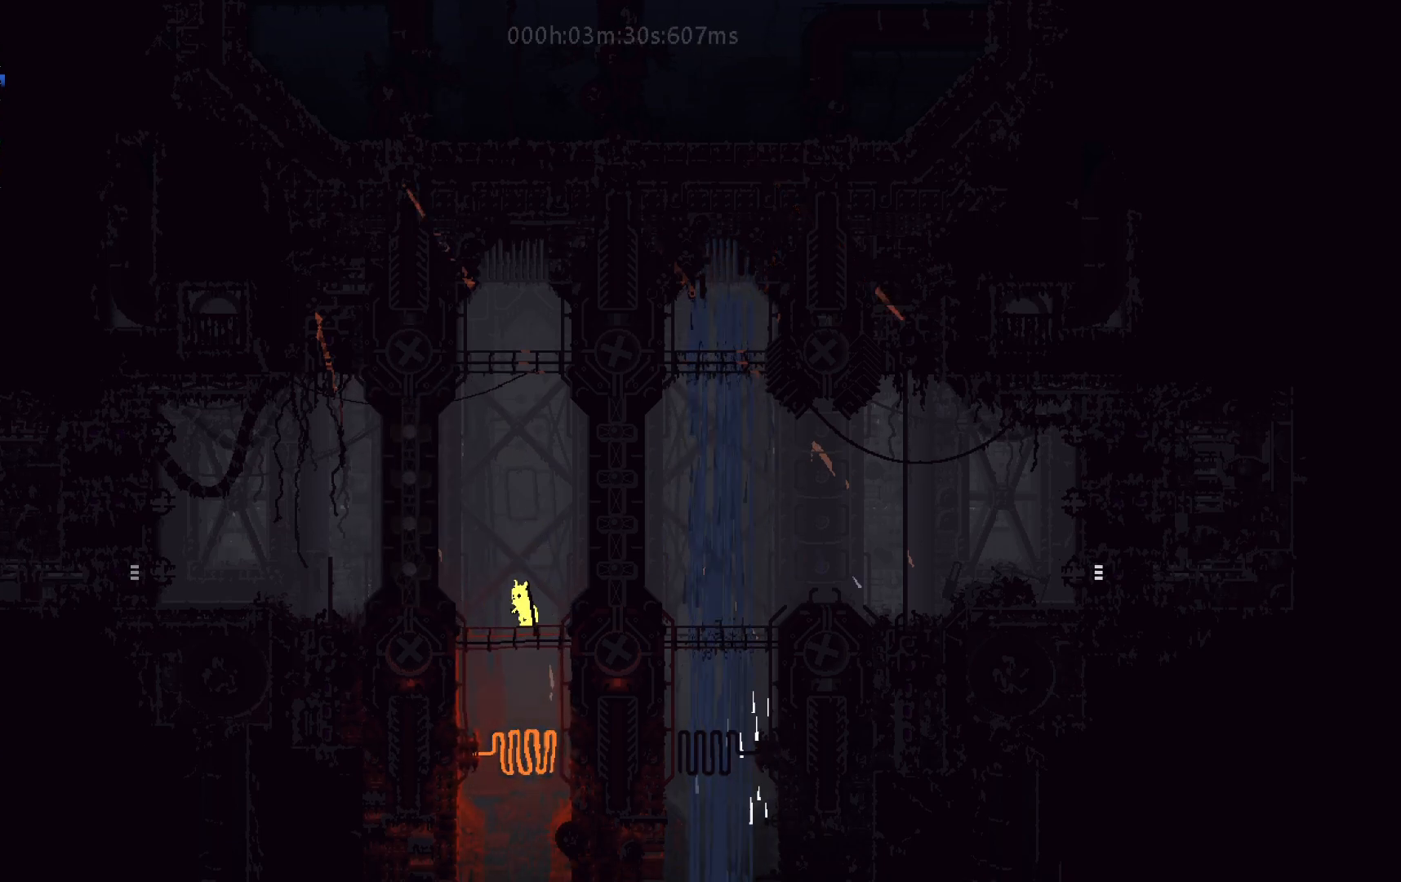
{"keys": ["up"], "events": [[250, "left", "up"], [267, "j", "down"], [283, "right", "down"], [433, "up", "down"], [450, "j", "up"], [483, "right", "up"]]}
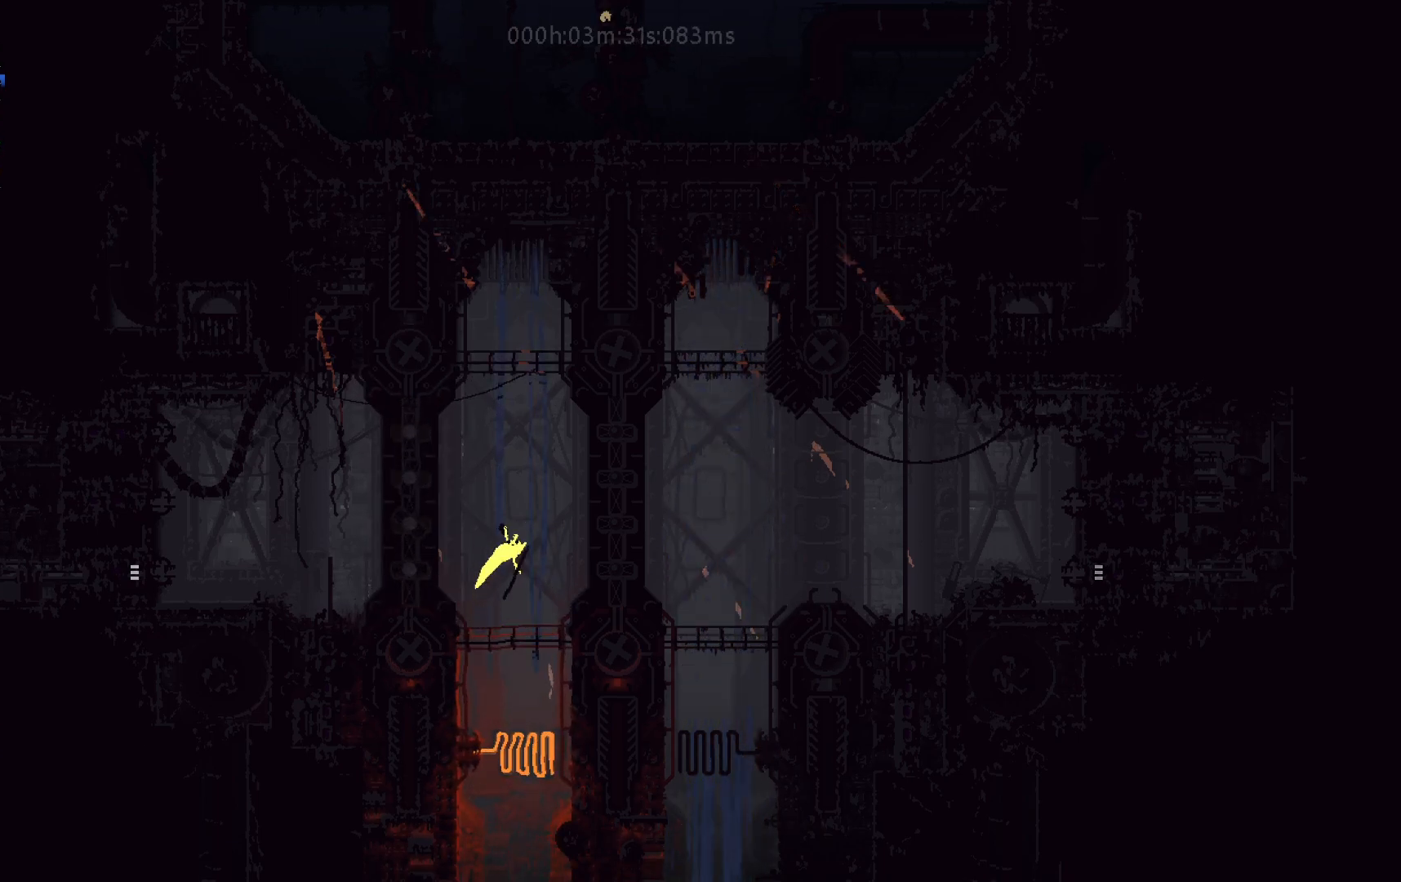
{"keys": [], "events": [[17, "t", "down"], [117, "left", "down"], [117, "t", "up"], [200, "up", "up"], [283, "left", "up"], [283, "up", "down"], [400, "up", "up"]]}
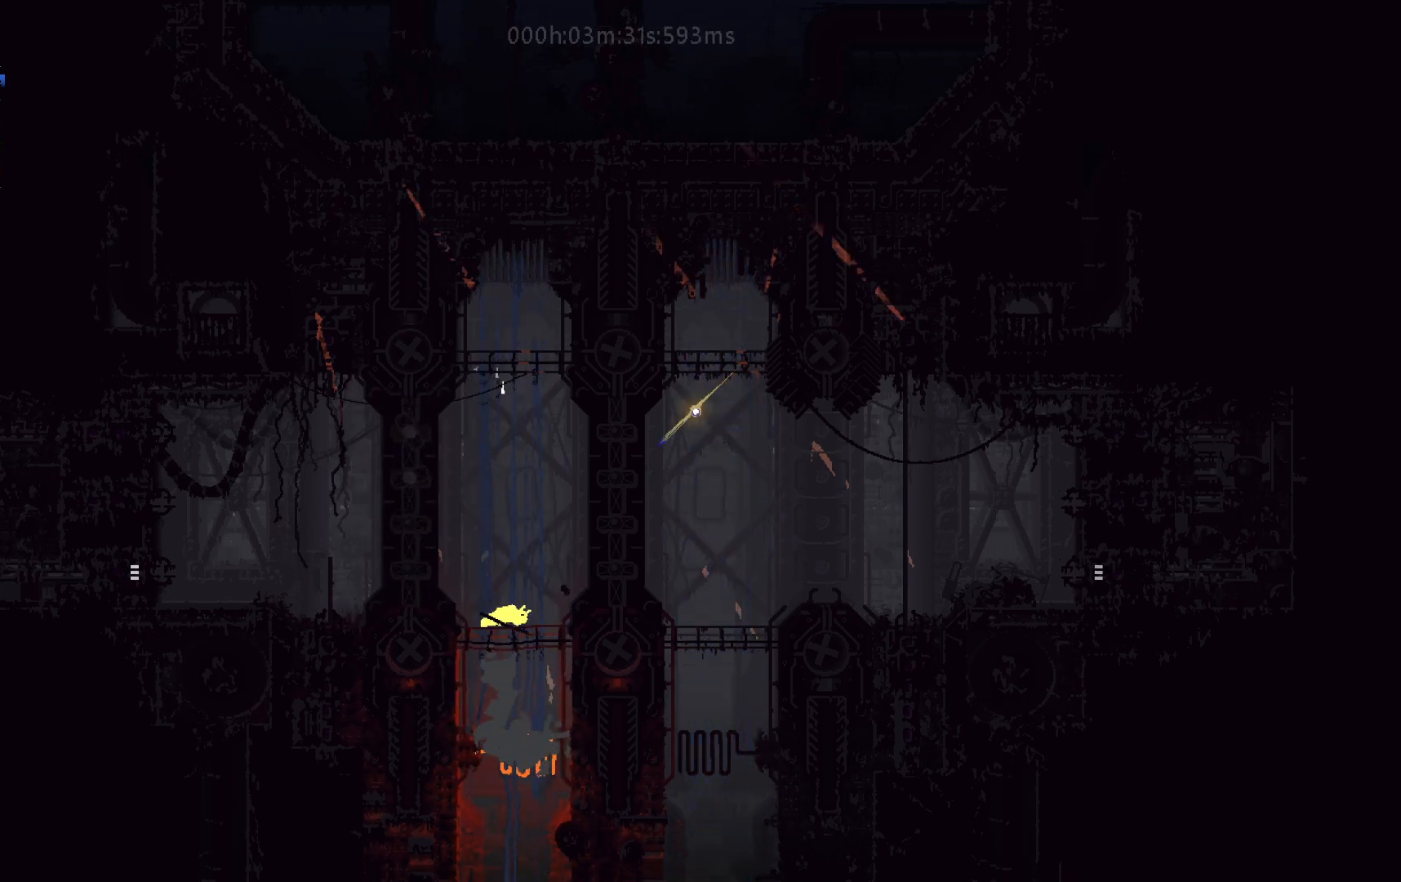
{"keys": ["right", "up"], "events": [[183, "right", "down"], [367, "up", "down"], [417, "right", "up"], [483, "right", "down"]]}
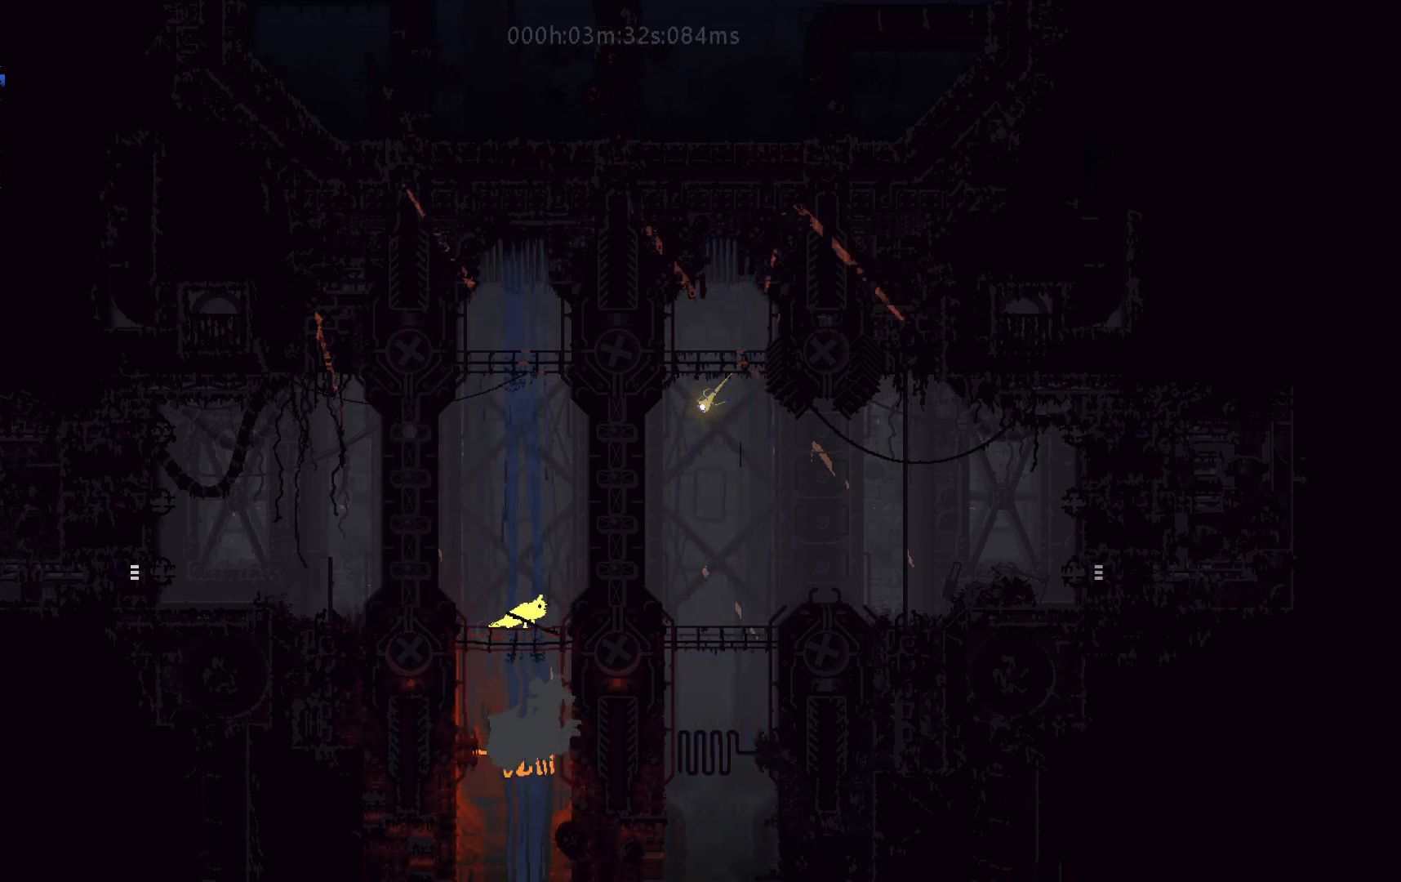
{"keys": ["left"], "events": [[17, "up", "up"], [150, "g", "down"], [167, "right", "up"], [283, "g", "up"], [383, "left", "down"]]}
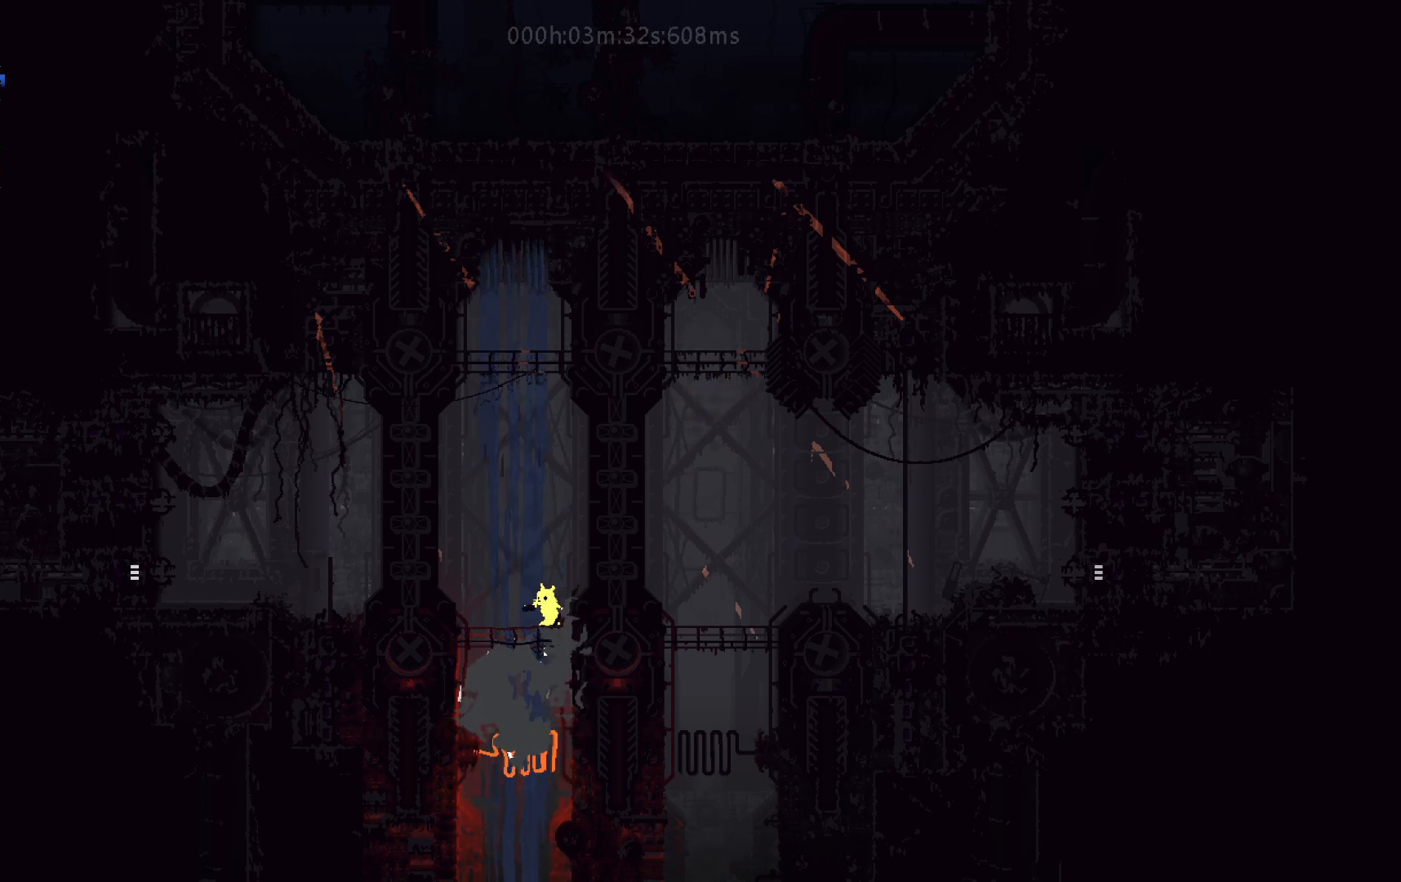
{"keys": ["j", "right"], "events": [[367, "j", "down"], [367, "left", "up"], [383, "right", "down"]]}
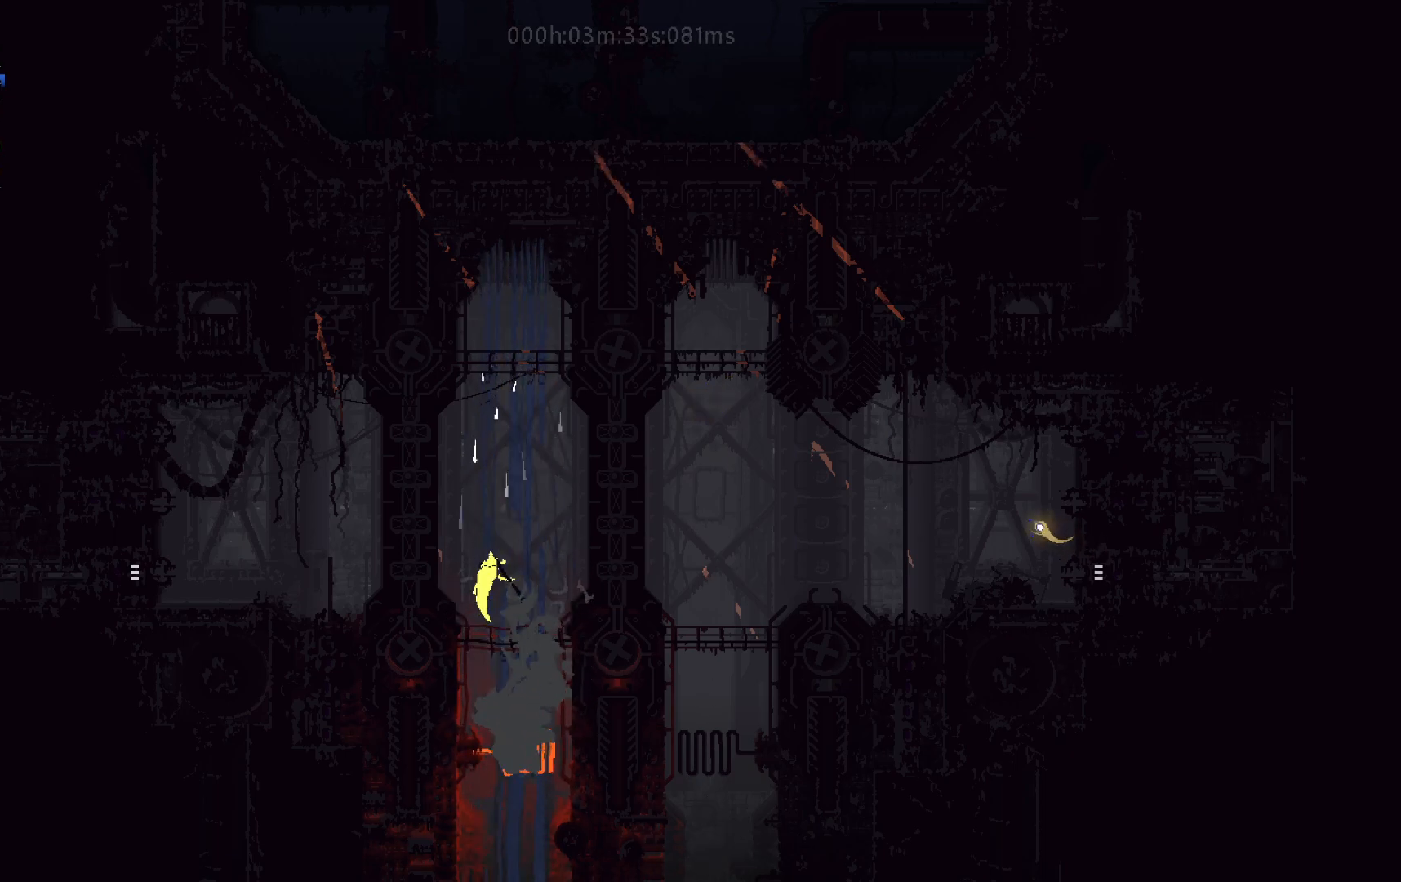
{"keys": ["up"], "events": [[17, "j", "up"], [67, "up", "down"], [117, "right", "up"], [150, "t", "down"], [233, "t", "up"], [267, "left", "down"], [367, "up", "up"], [400, "left", "up"], [467, "up", "down"]]}
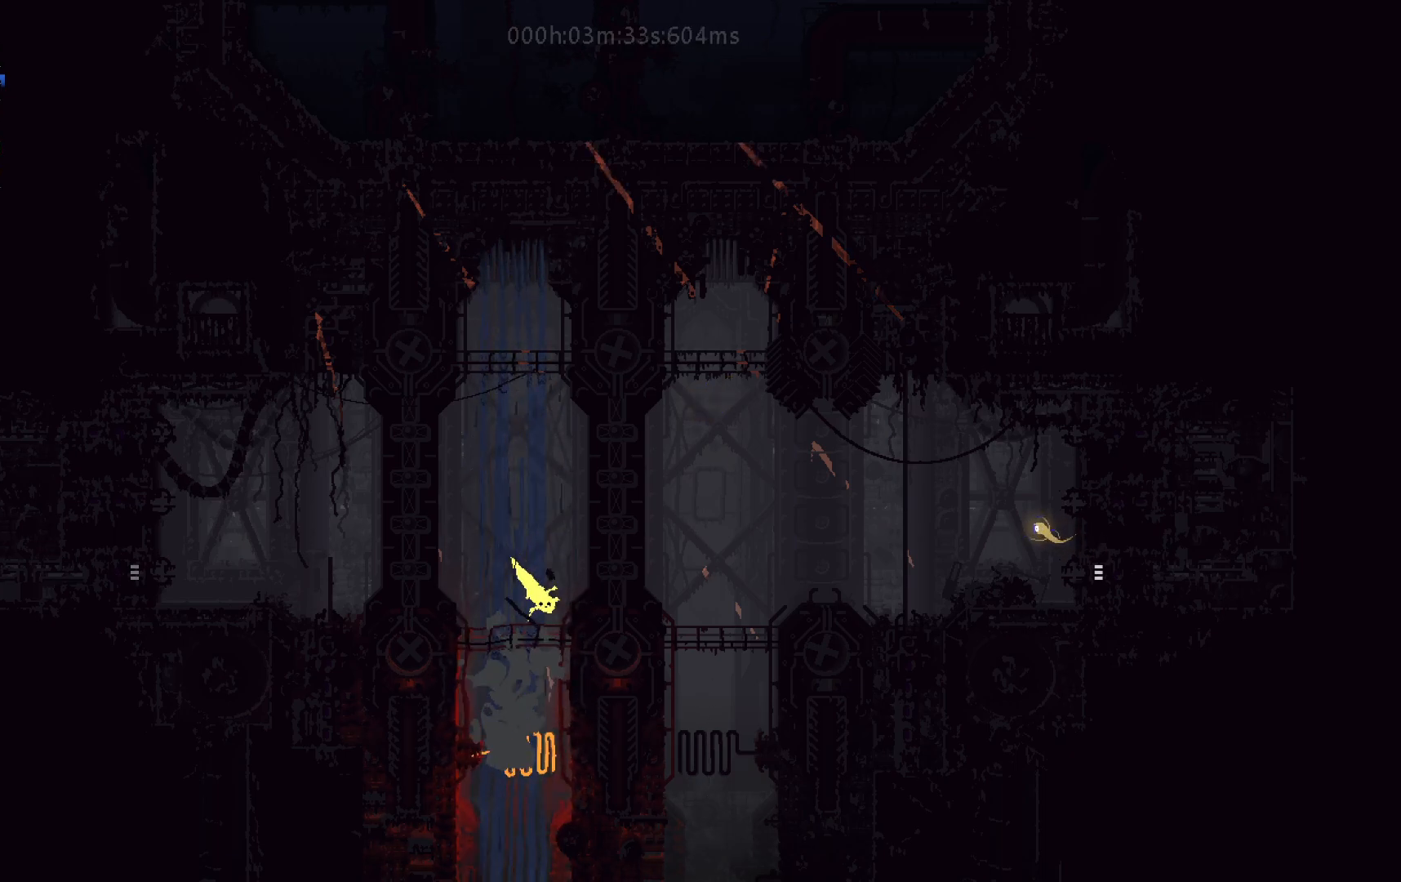
{"keys": ["g"], "events": [[83, "up", "up"], [183, "up", "down"], [283, "up", "up"], [400, "up", "down"], [467, "g", "down"], [467, "up", "up"]]}
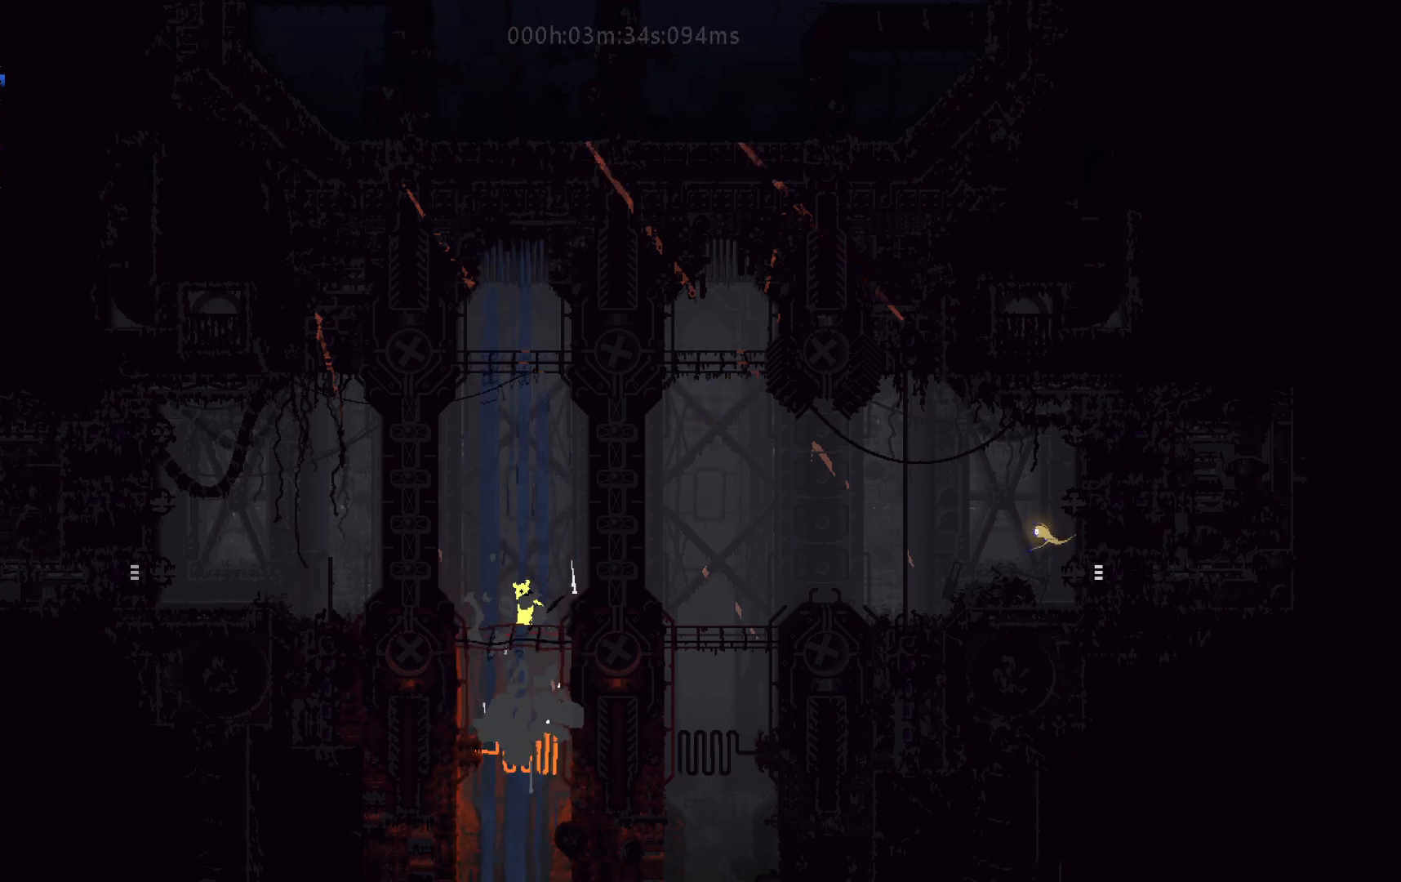
{"keys": [], "events": [[50, "g", "up"], [133, "right", "down"], [267, "right", "up"]]}
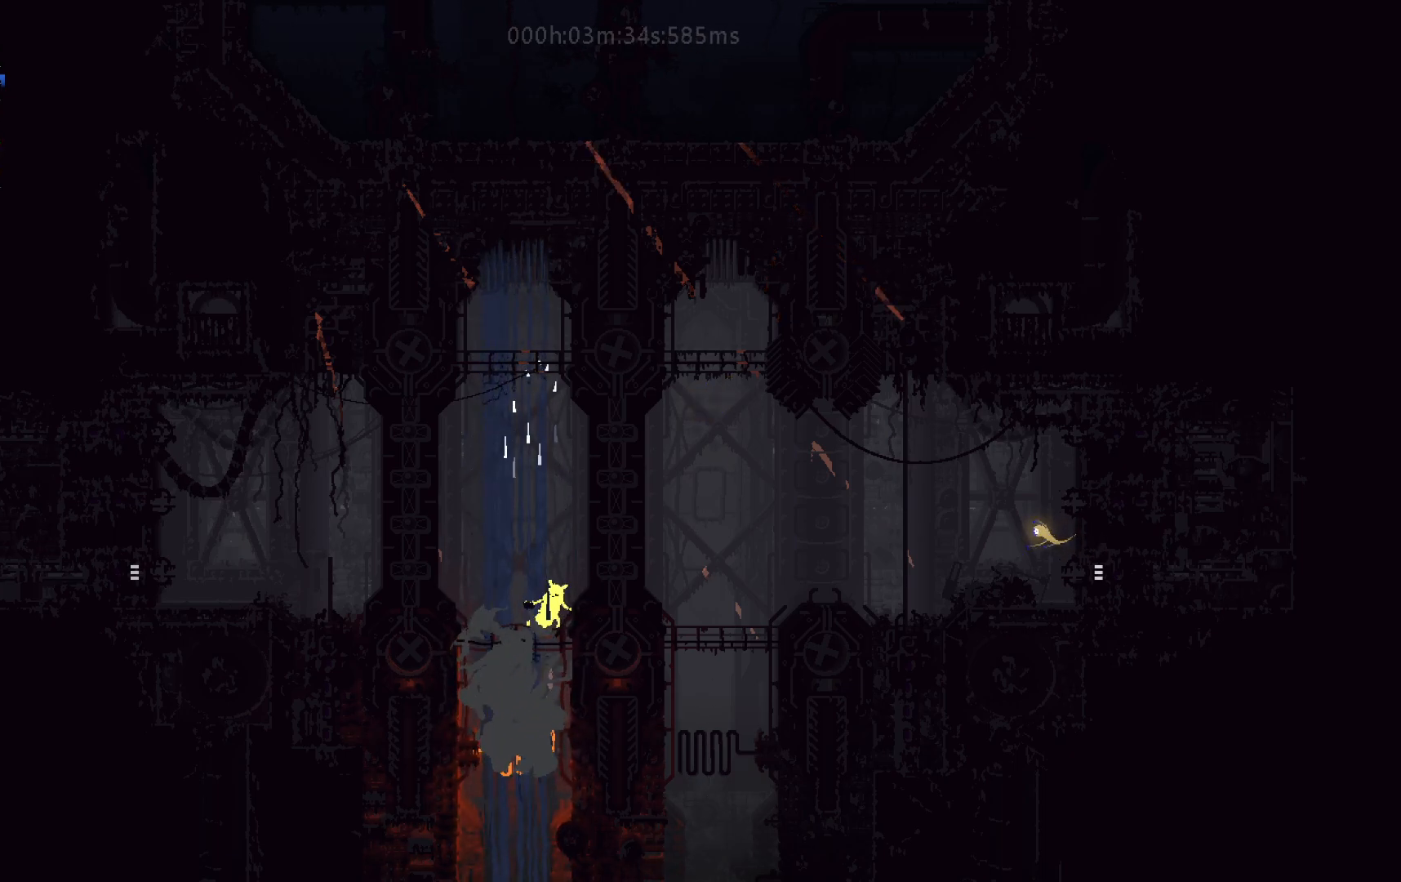
{"keys": ["j", "right"], "events": [[17, "left", "down"], [417, "left", "up"], [433, "j", "down"], [450, "right", "down"]]}
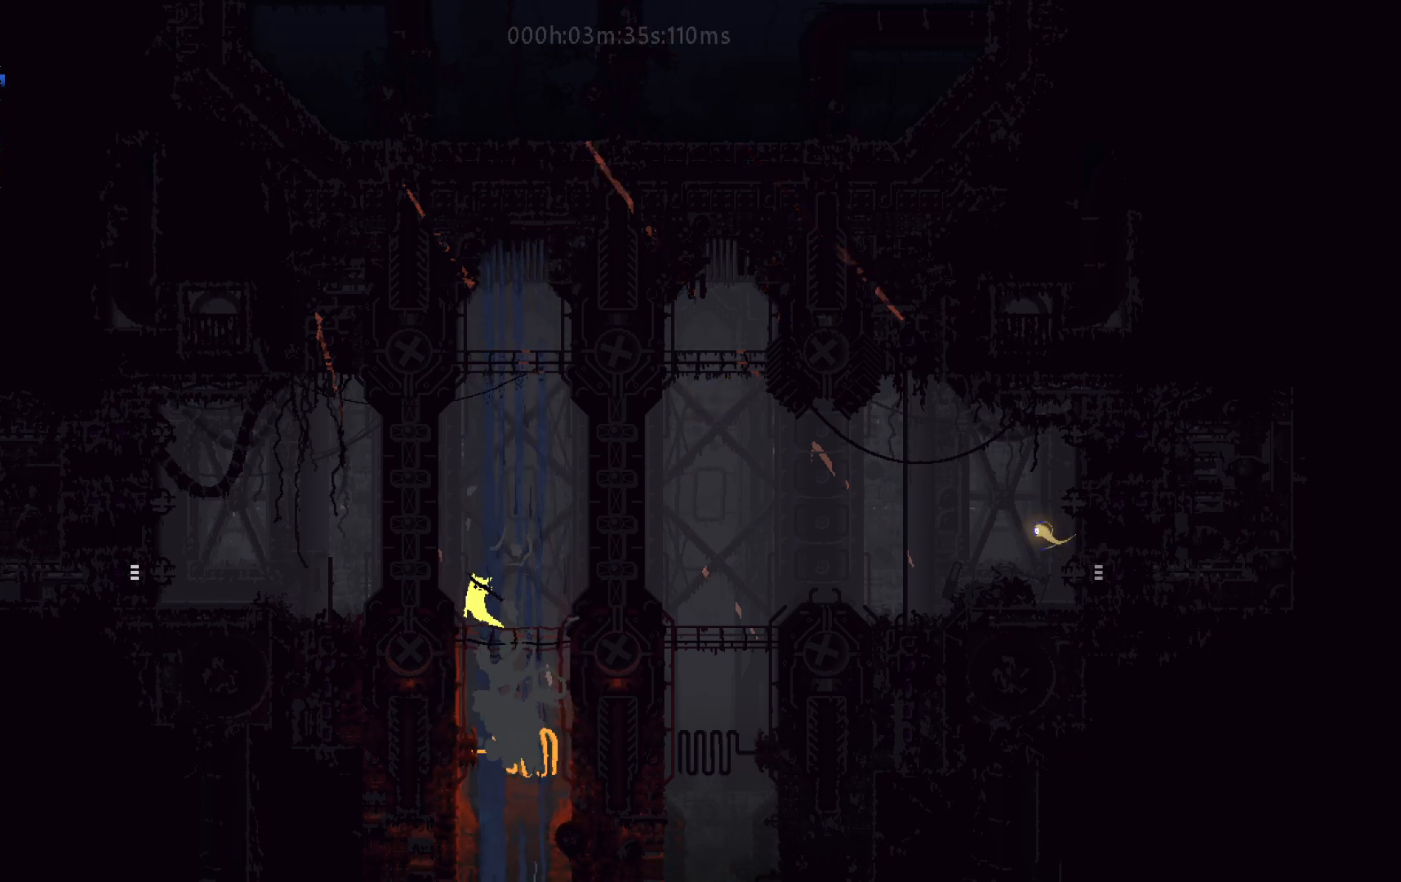
{"keys": [], "events": [[117, "up", "down"], [133, "j", "up"], [183, "right", "up"], [267, "left", "down"], [267, "t", "down"], [433, "left", "up"], [433, "t", "up"], [433, "up", "up"]]}
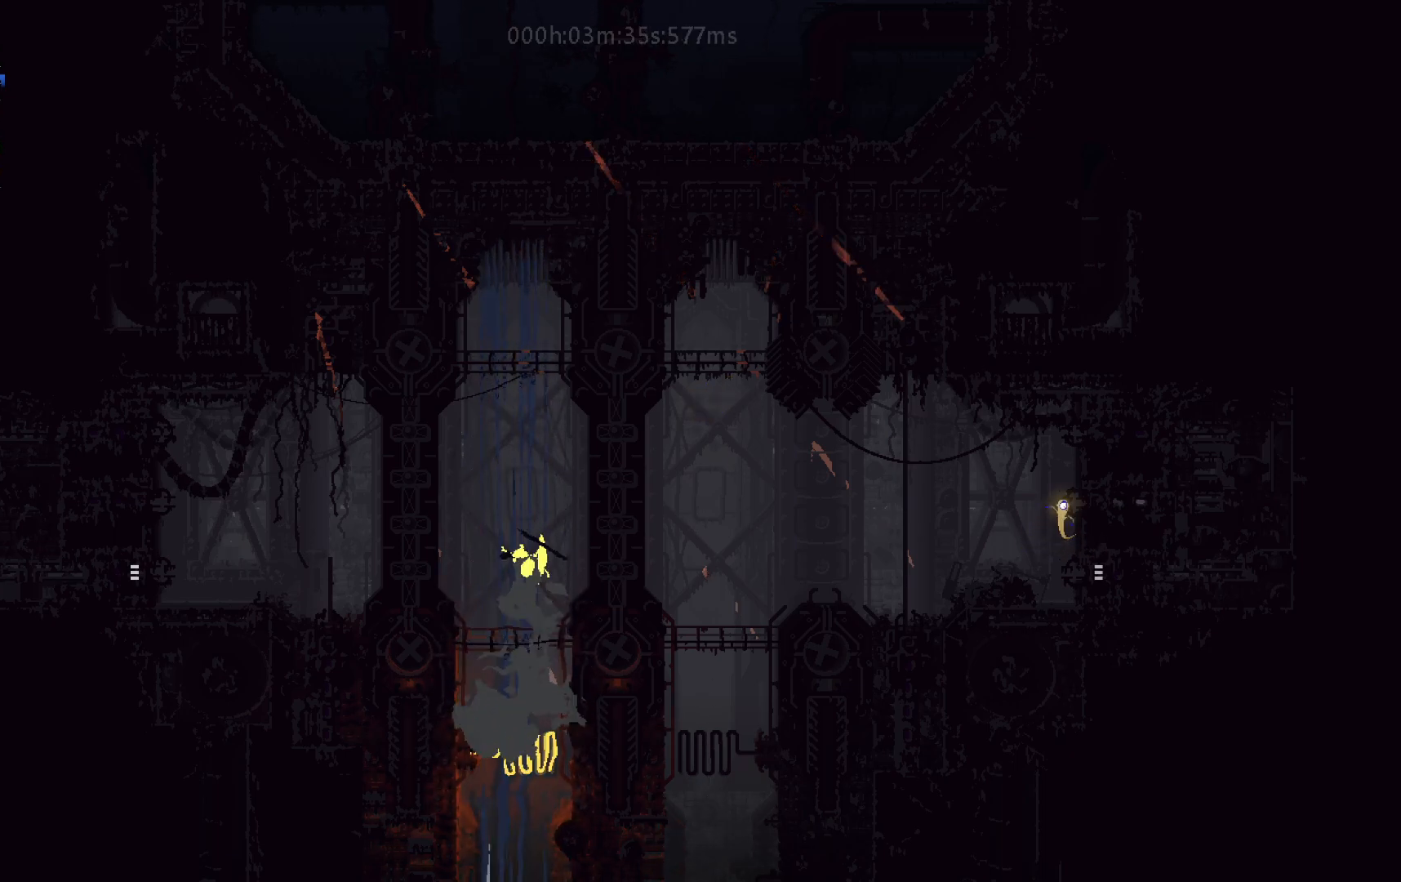
{"keys": [], "events": [[33, "up", "down"], [150, "up", "up"], [233, "up", "down"], [333, "up", "up"], [400, "up", "down"], [500, "up", "up"]]}
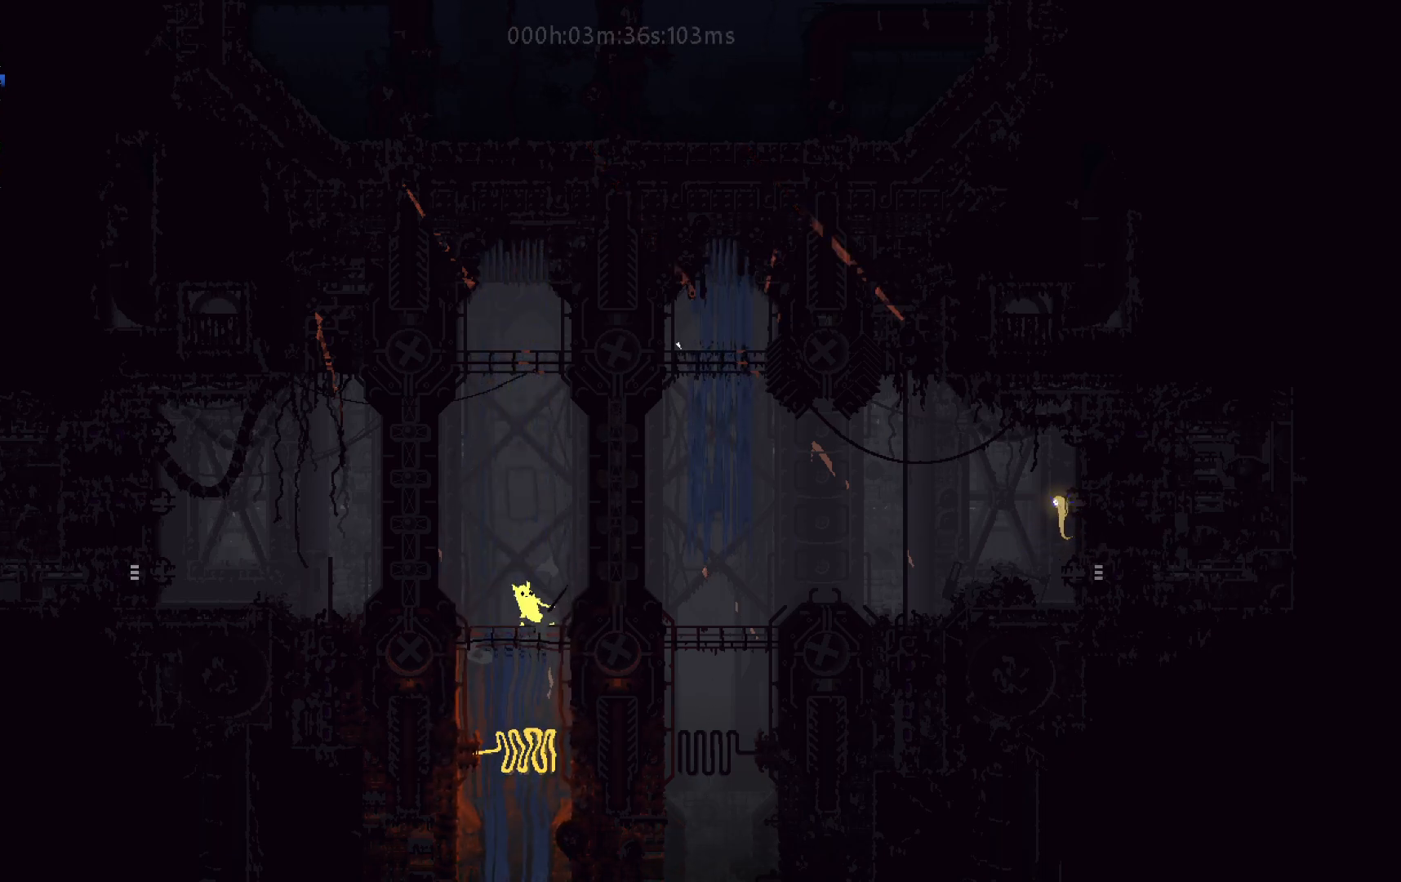
{"keys": [], "events": [[200, "g", "down"], [283, "g", "up"]]}
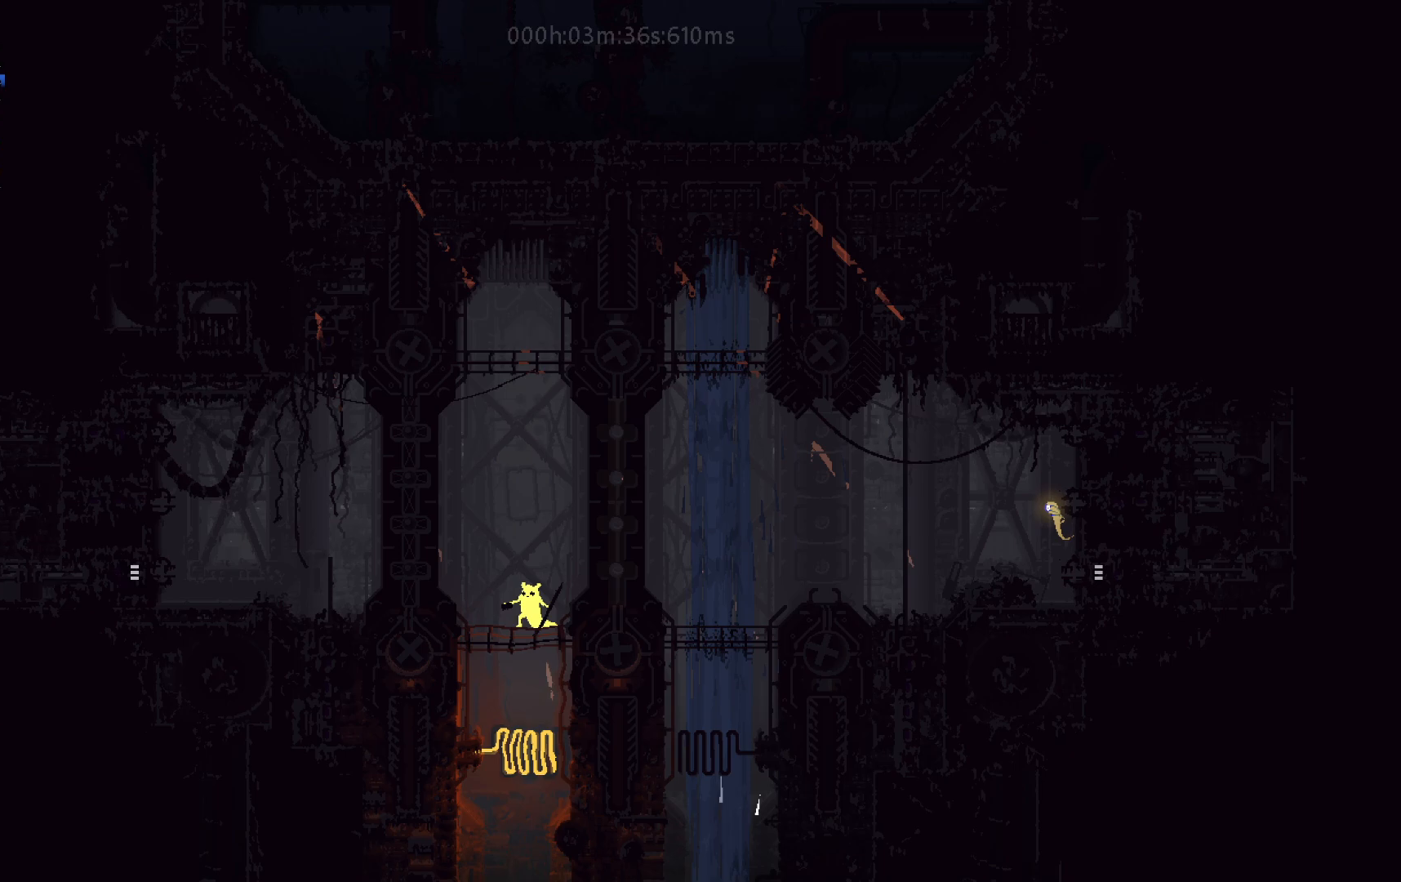
{"keys": [], "events": []}
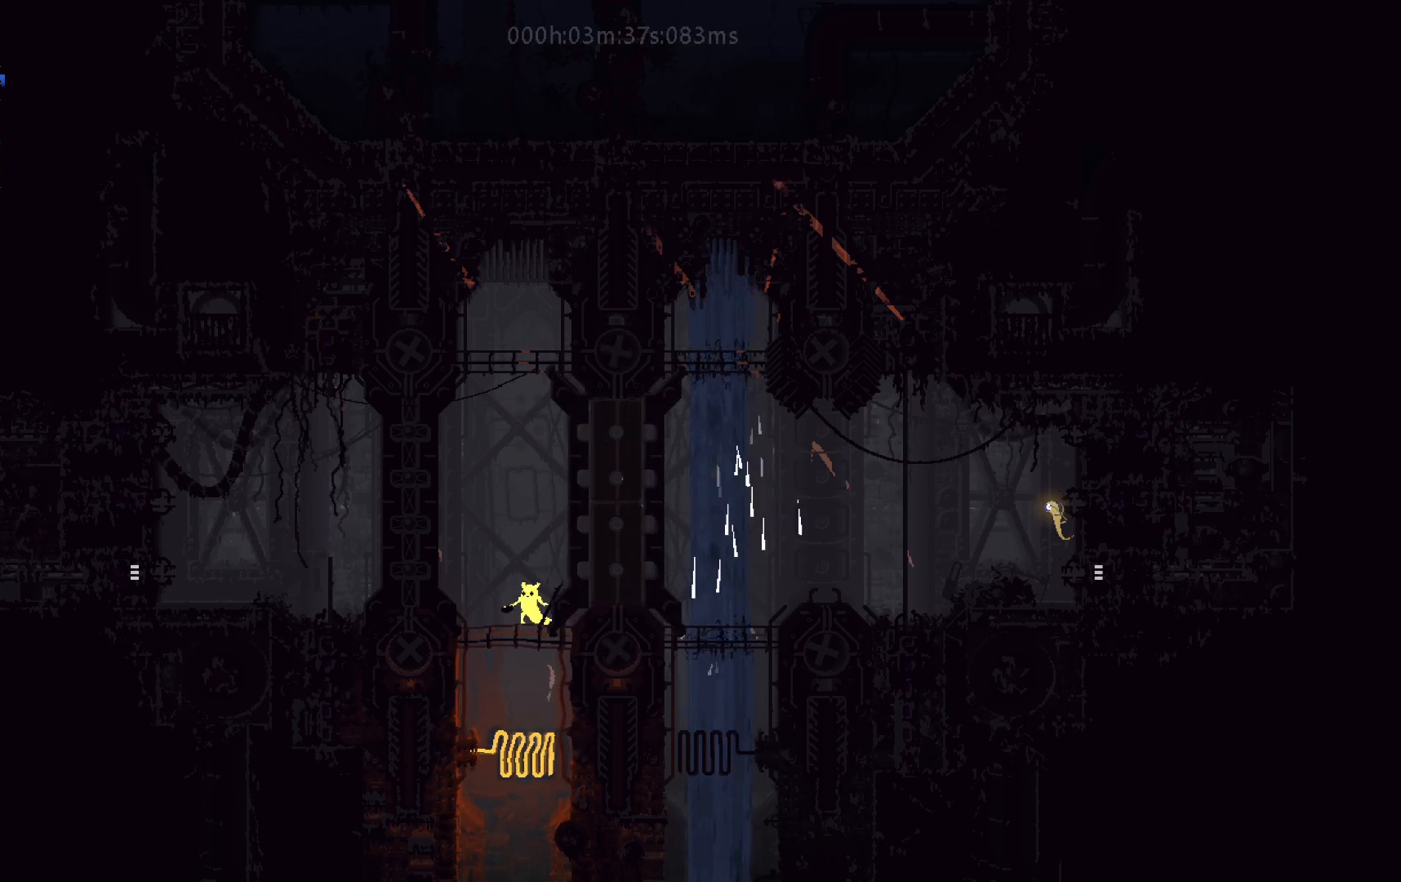
{"keys": ["right"], "events": [[17, "left", "down"], [317, "left", "up"], [350, "right", "down"]]}
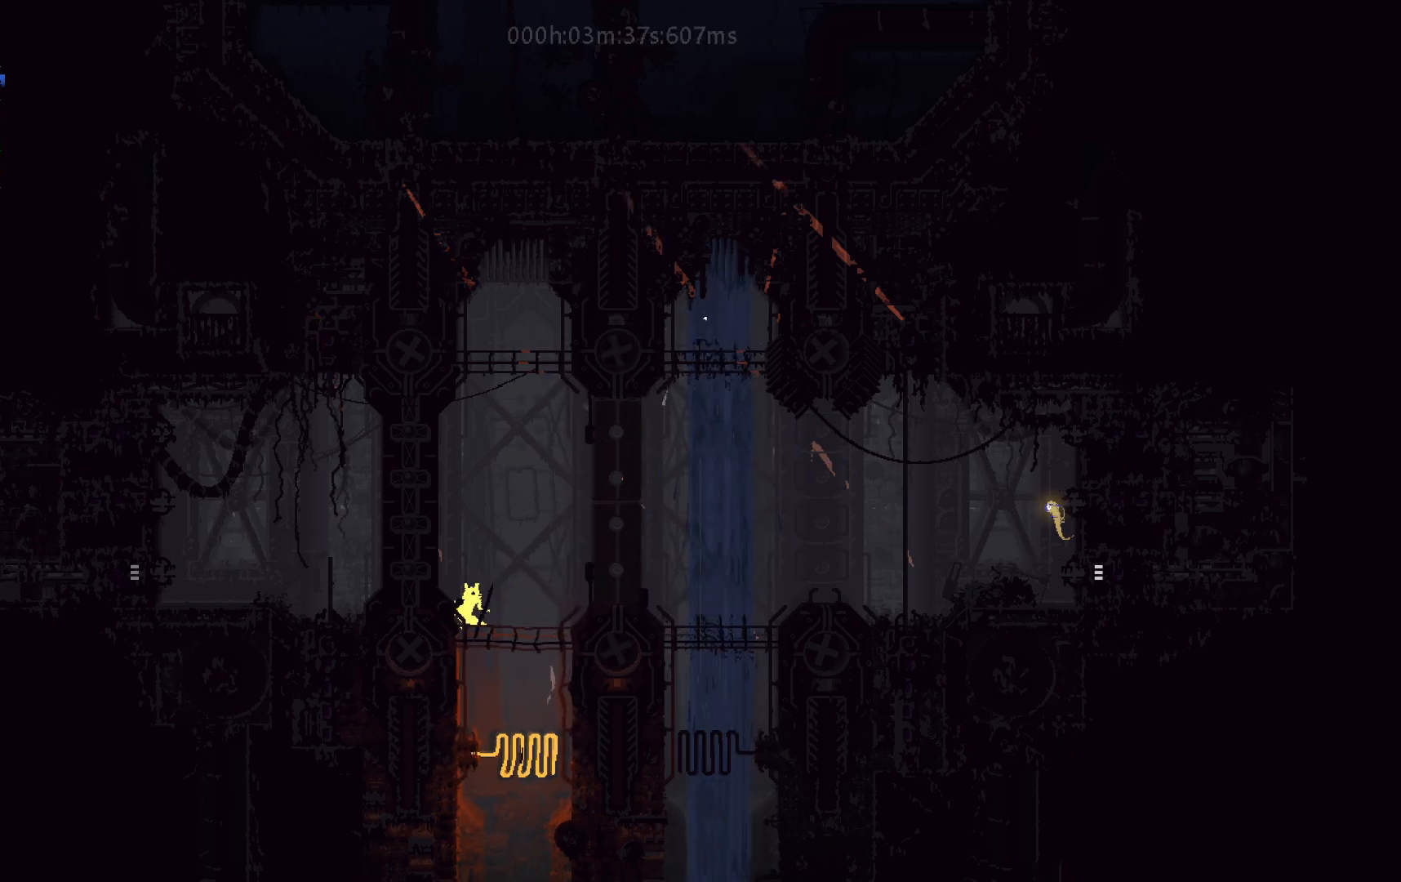
{"keys": [], "events": [[33, "up", "down"], [83, "right", "up"], [133, "left", "down"], [133, "t", "down"], [233, "t", "up"], [317, "left", "up"], [483, "up", "up"]]}
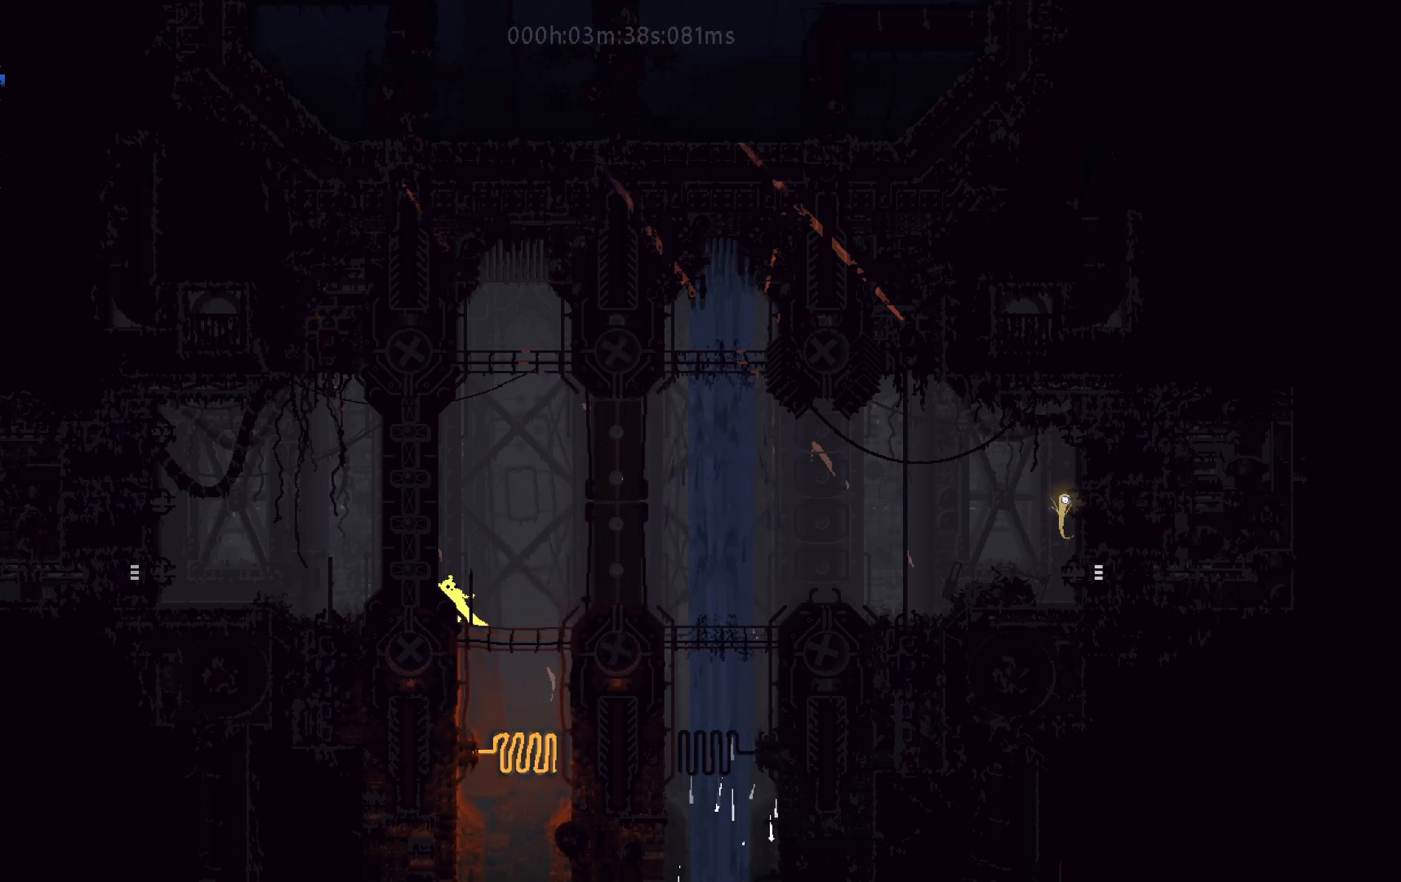
{"keys": ["right"], "events": [[33, "right", "down"]]}
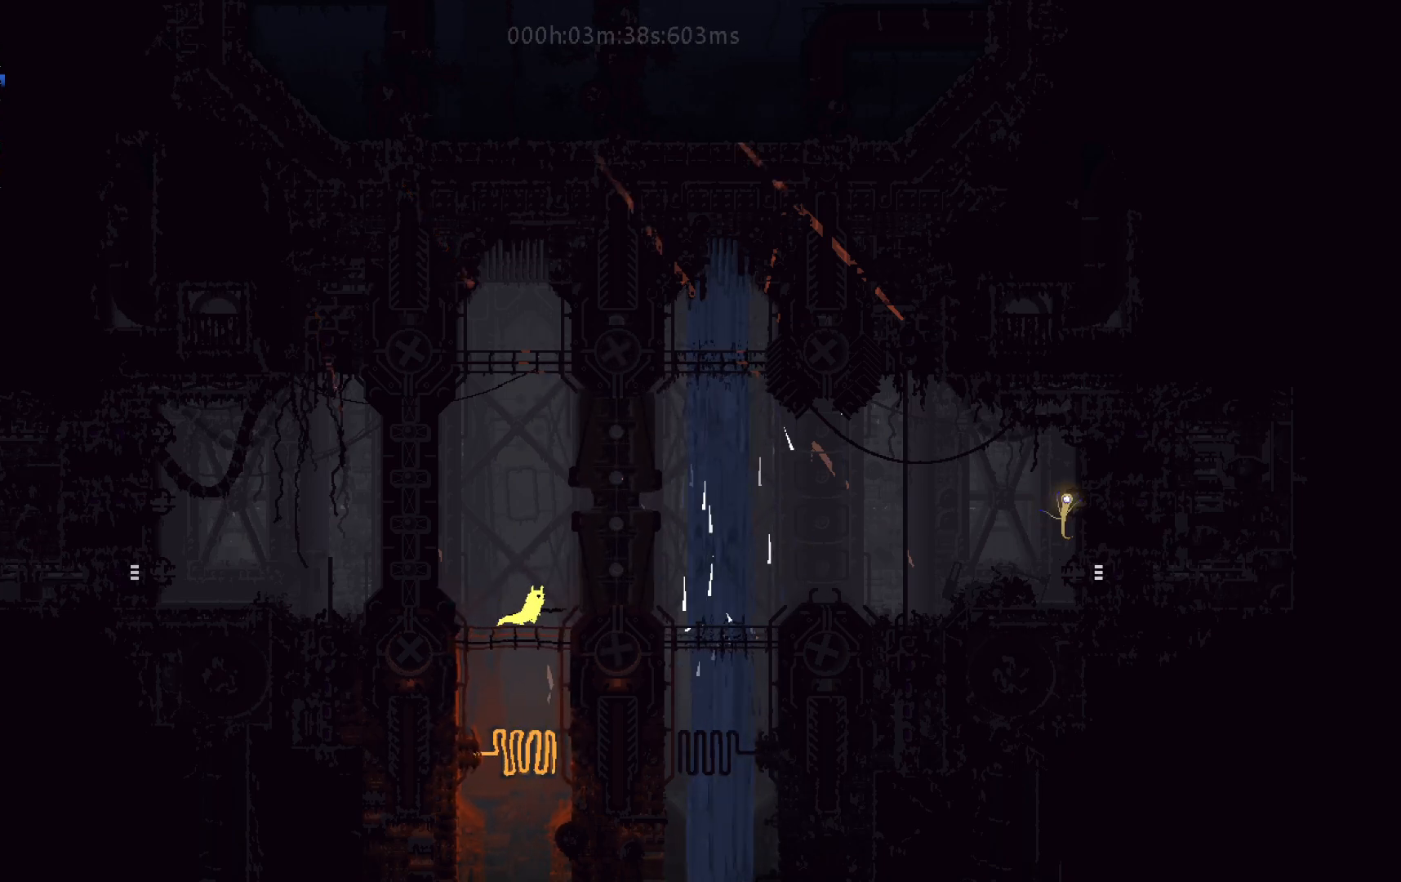
{"keys": [], "events": [[83, "g", "down"], [83, "right", "up"], [167, "g", "up"]]}